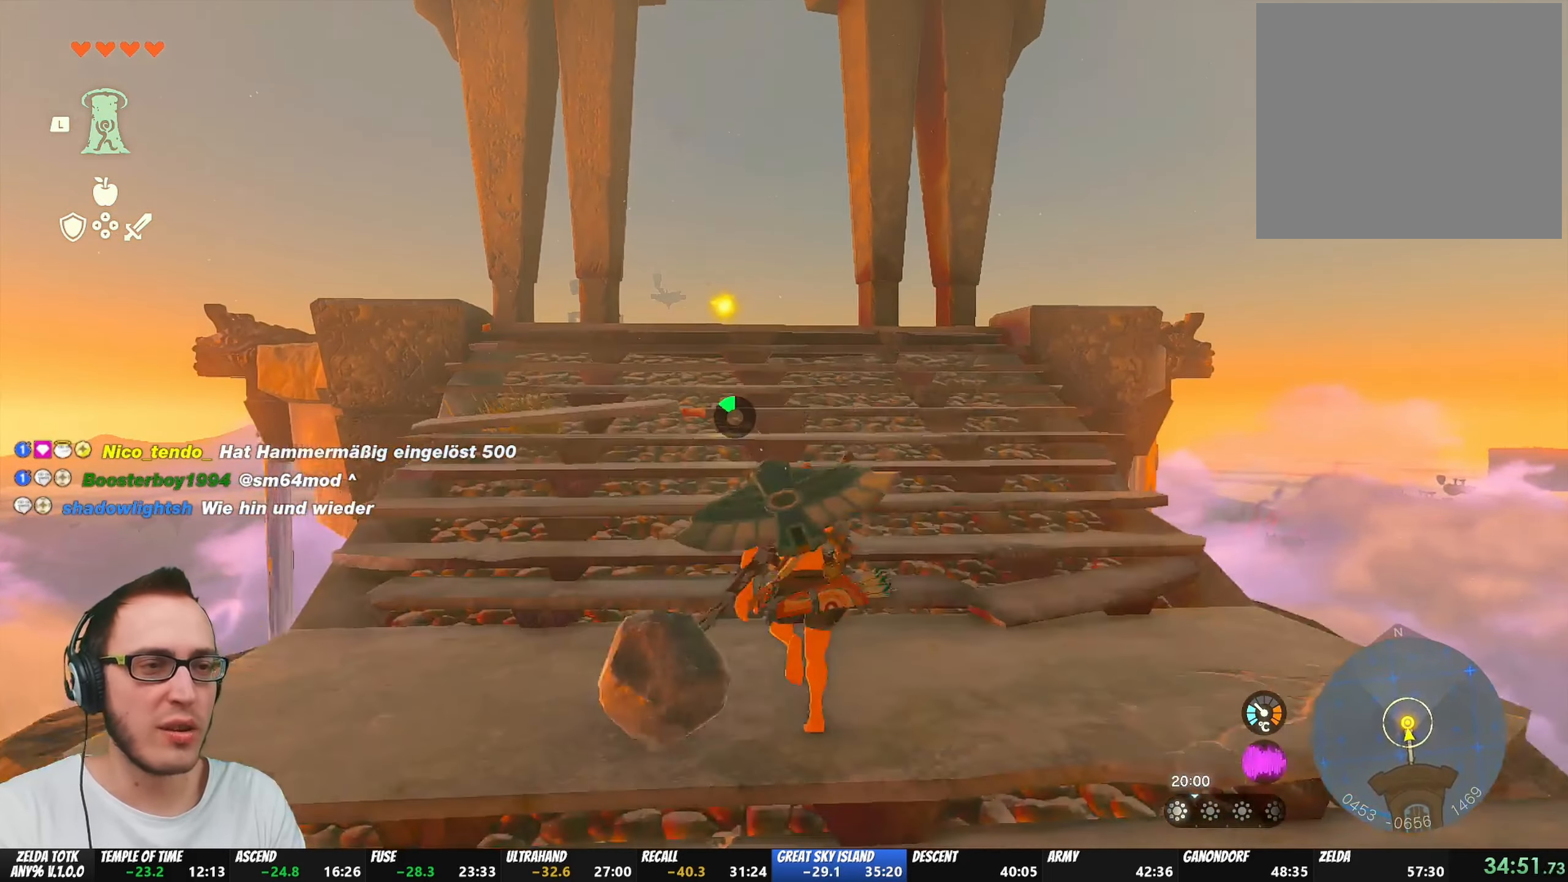
Gameplay with a controller (Nintendo layout); each line is a JSON object with the inputs held at the frame after it. "events" lists button and stick changes between this image and that frame as [ms after this image, input, new state], when the widget could be followed in between. Not read: L3 R3.
{"buttons": [], "left_stick": "up", "right_stick": "center", "events": [[83, "right_stick", "down"], [250, "right_stick", "center"]]}
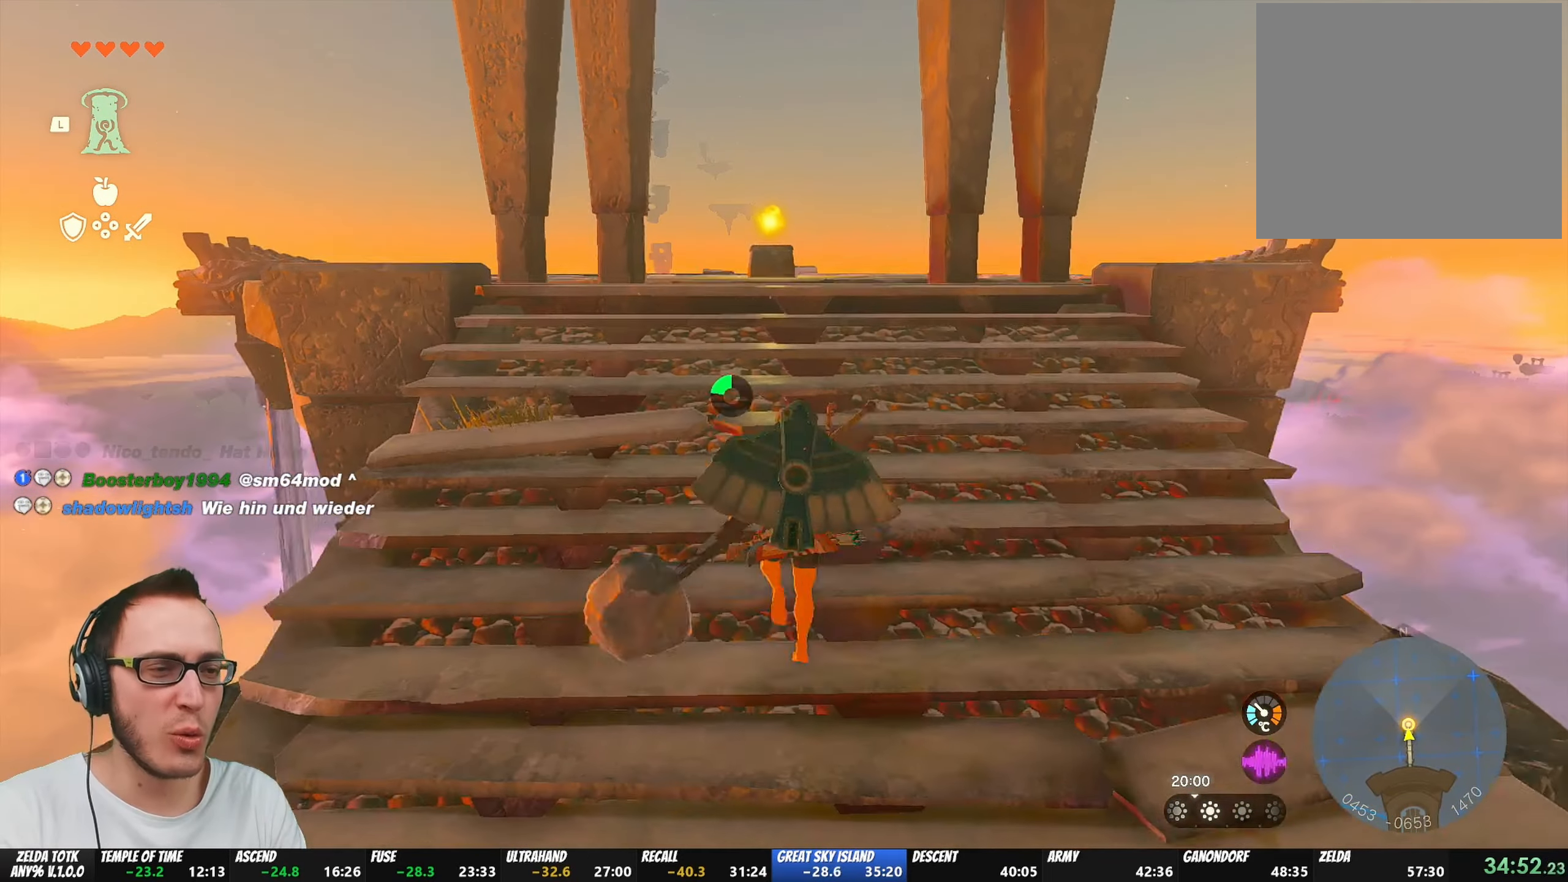
{"buttons": [], "left_stick": "up", "right_stick": "center", "events": []}
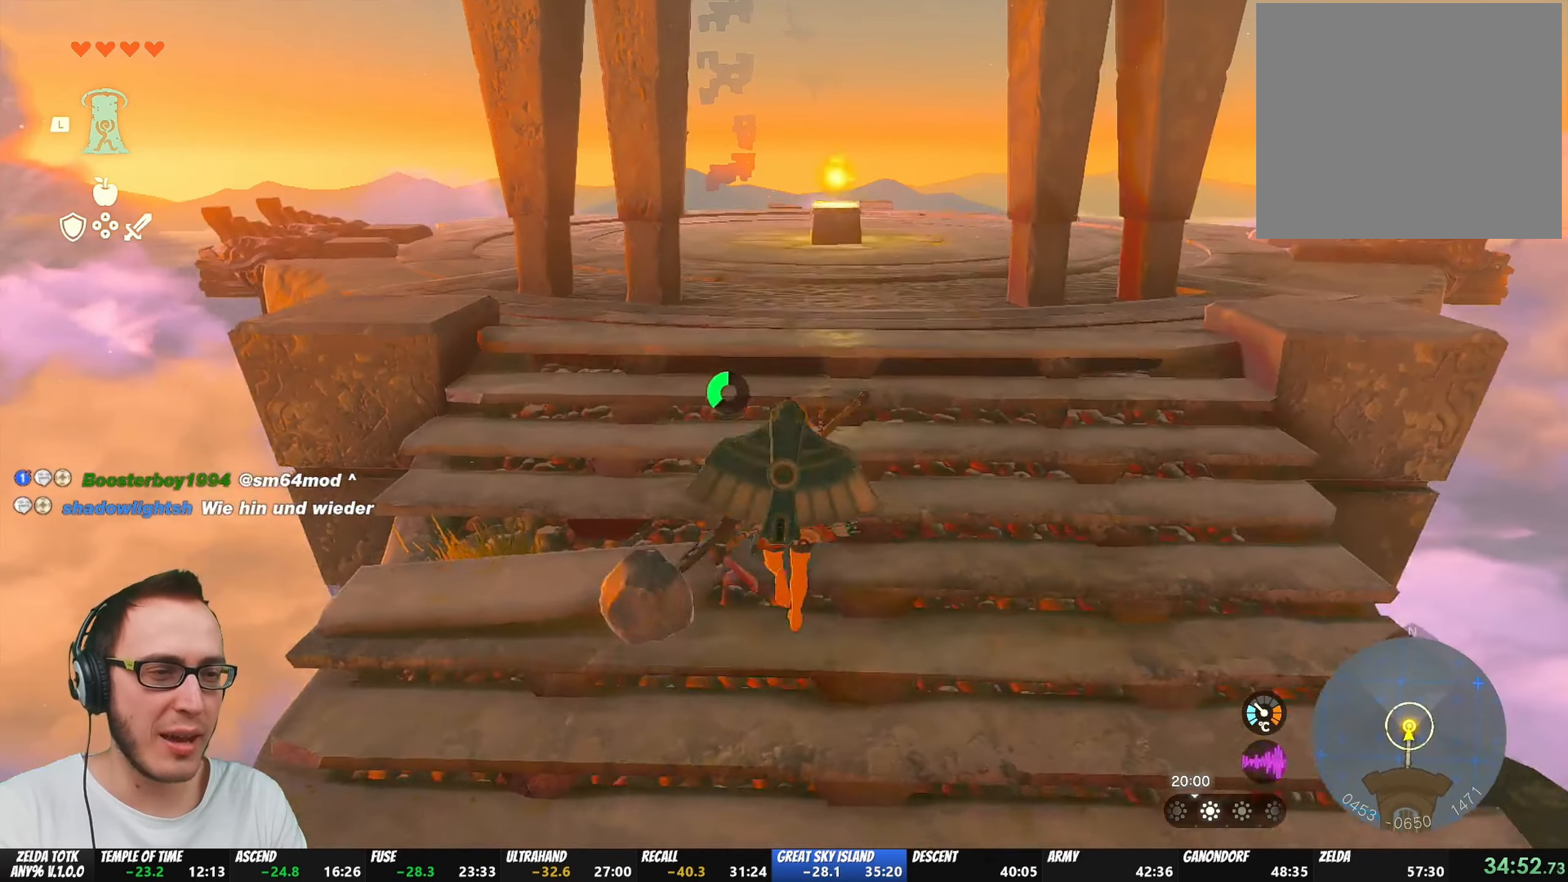
{"buttons": [], "left_stick": "up", "right_stick": "center", "events": []}
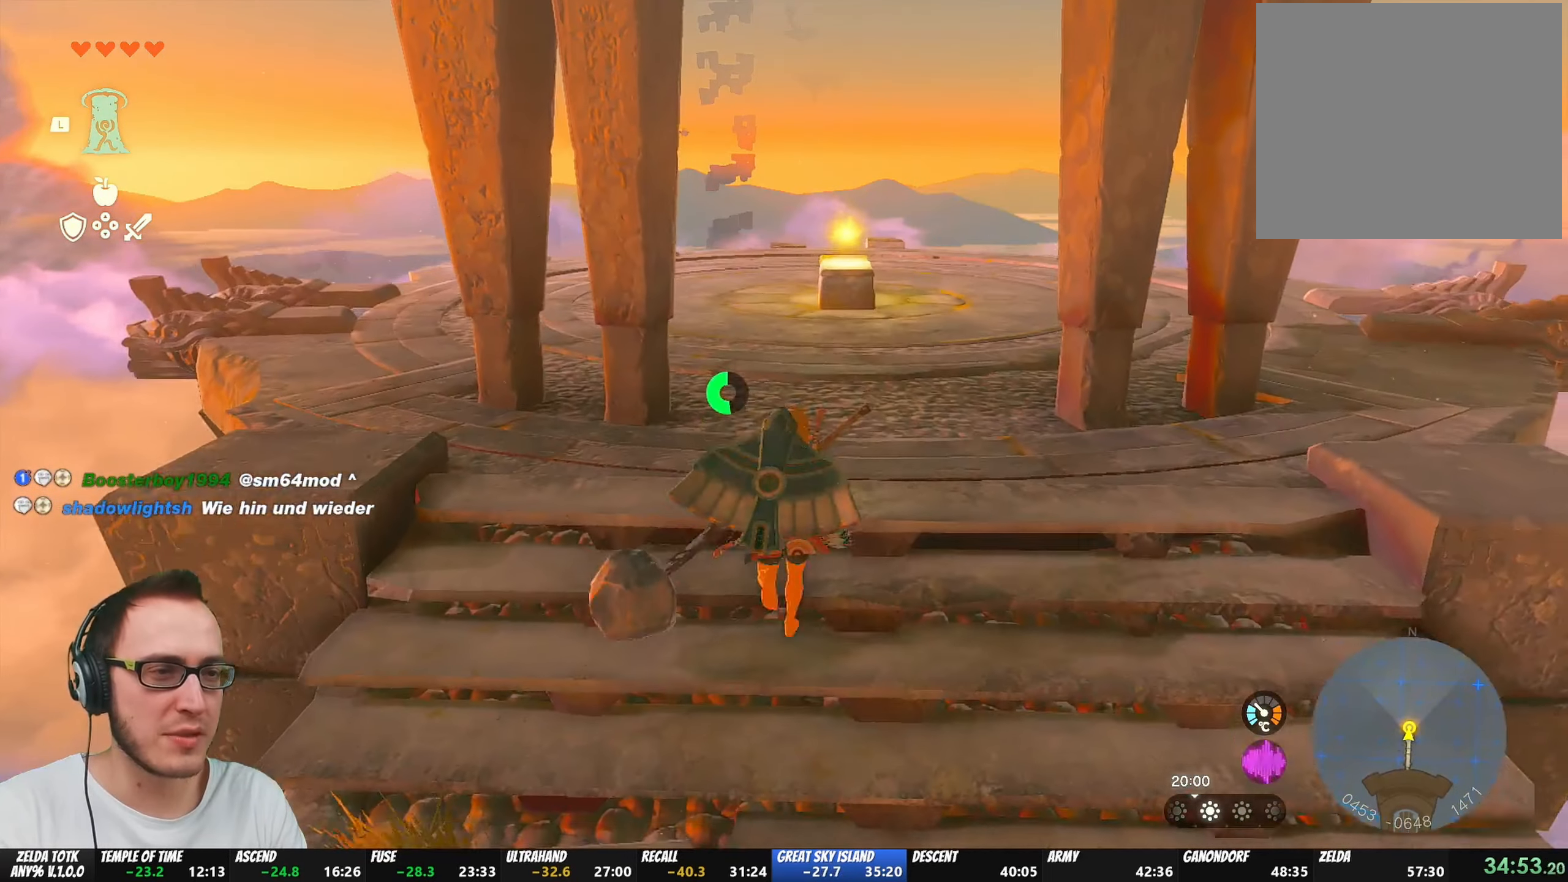
{"buttons": ["B"], "left_stick": "up", "right_stick": "center", "events": [[150, "B", "down"]]}
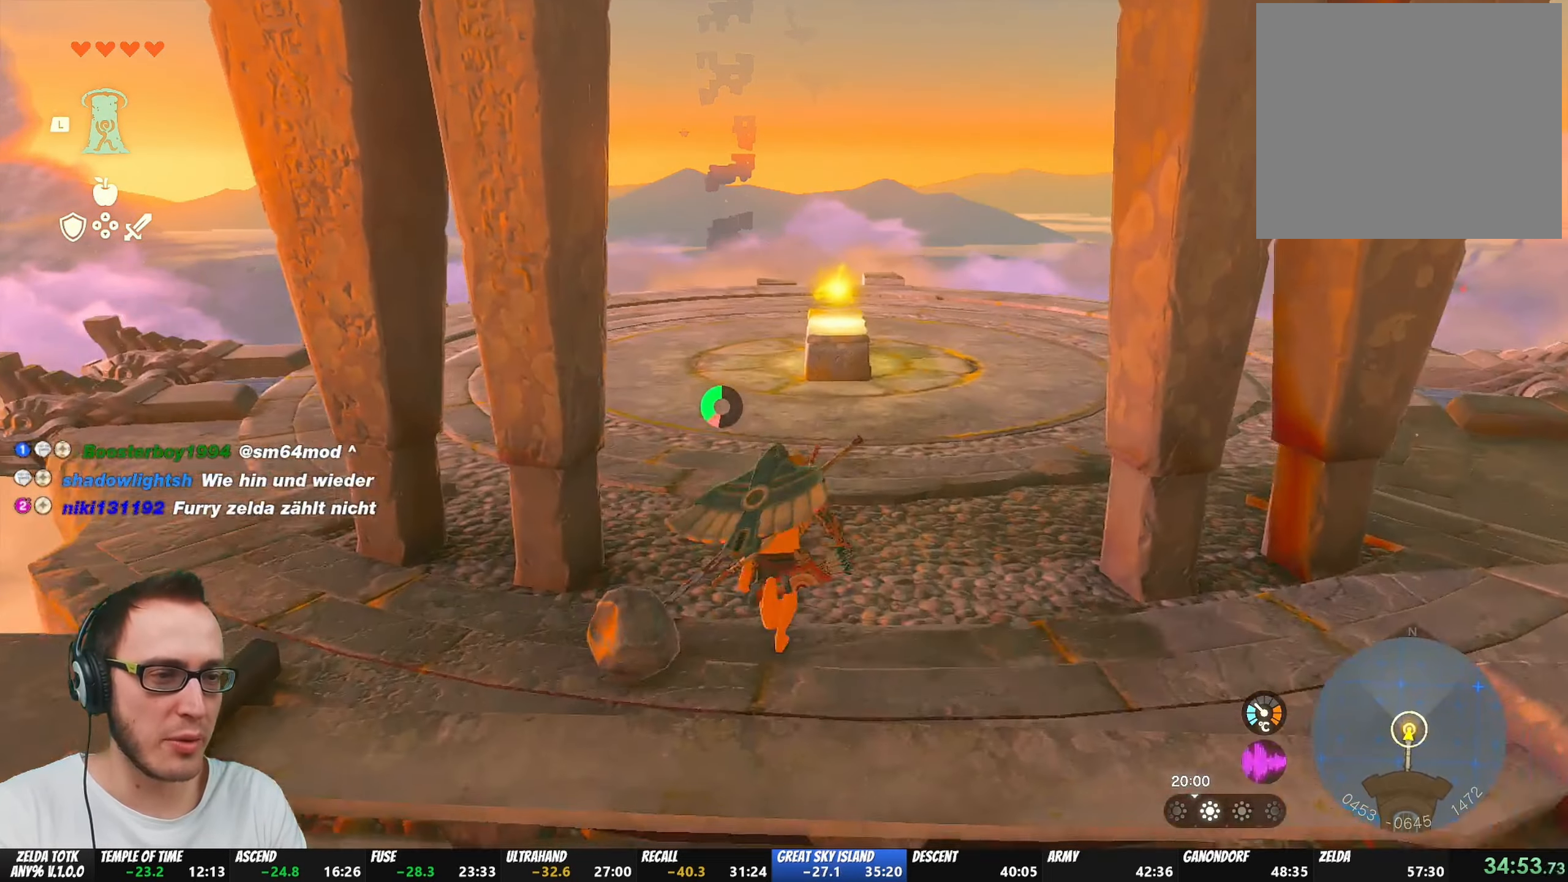
{"buttons": ["B"], "left_stick": "up", "right_stick": "center", "events": []}
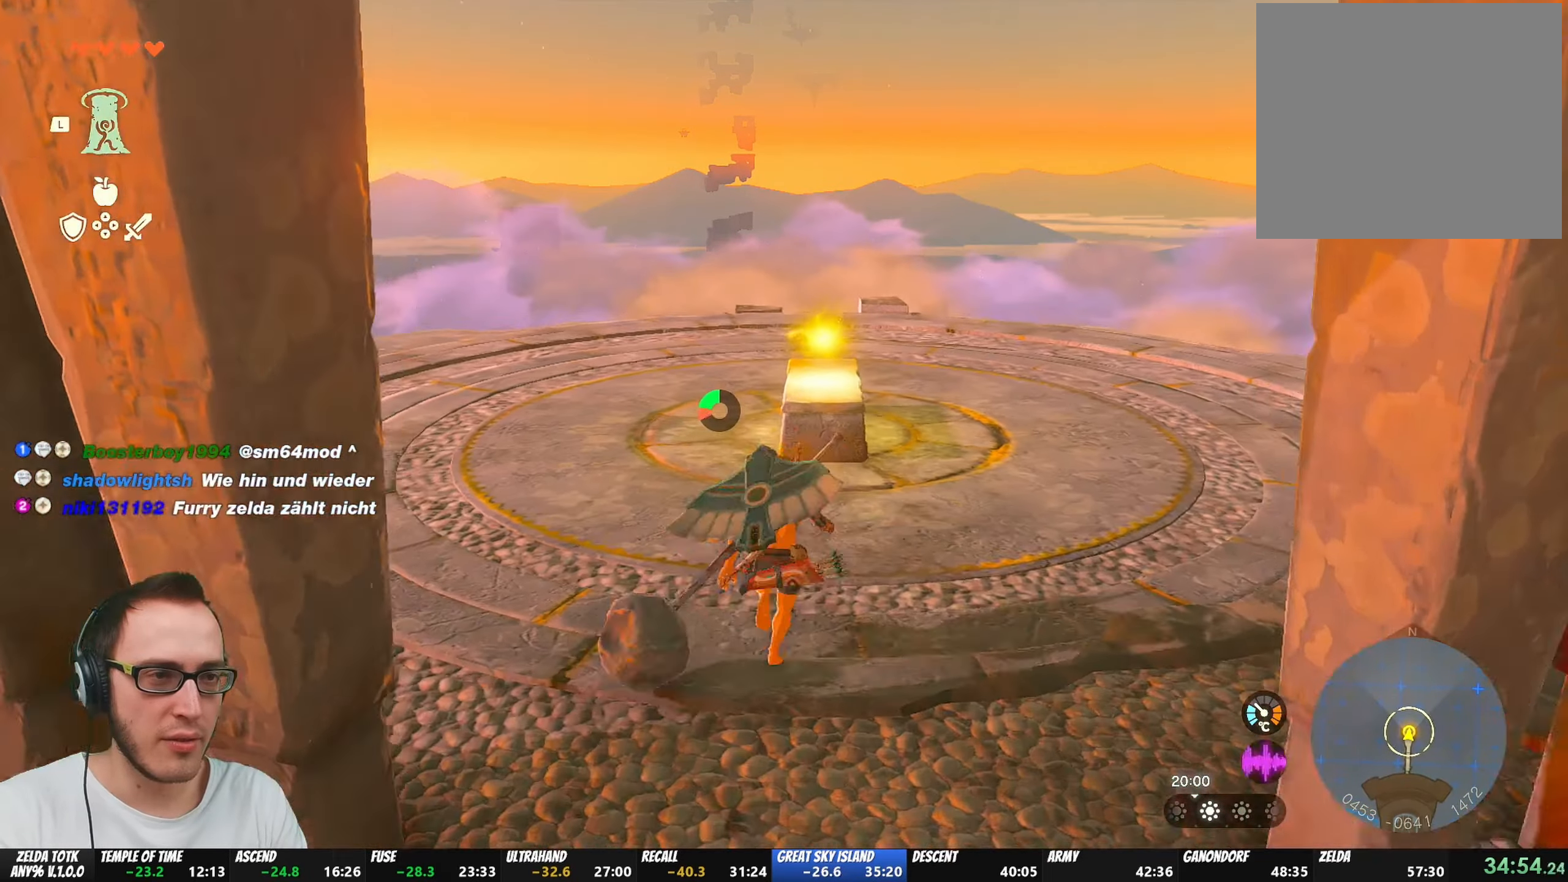
{"buttons": ["A"], "left_stick": "up", "right_stick": "center", "events": [[133, "B", "up"], [217, "A", "down"], [283, "A", "up"], [317, "A", "down"], [400, "A", "up"], [467, "A", "down"]]}
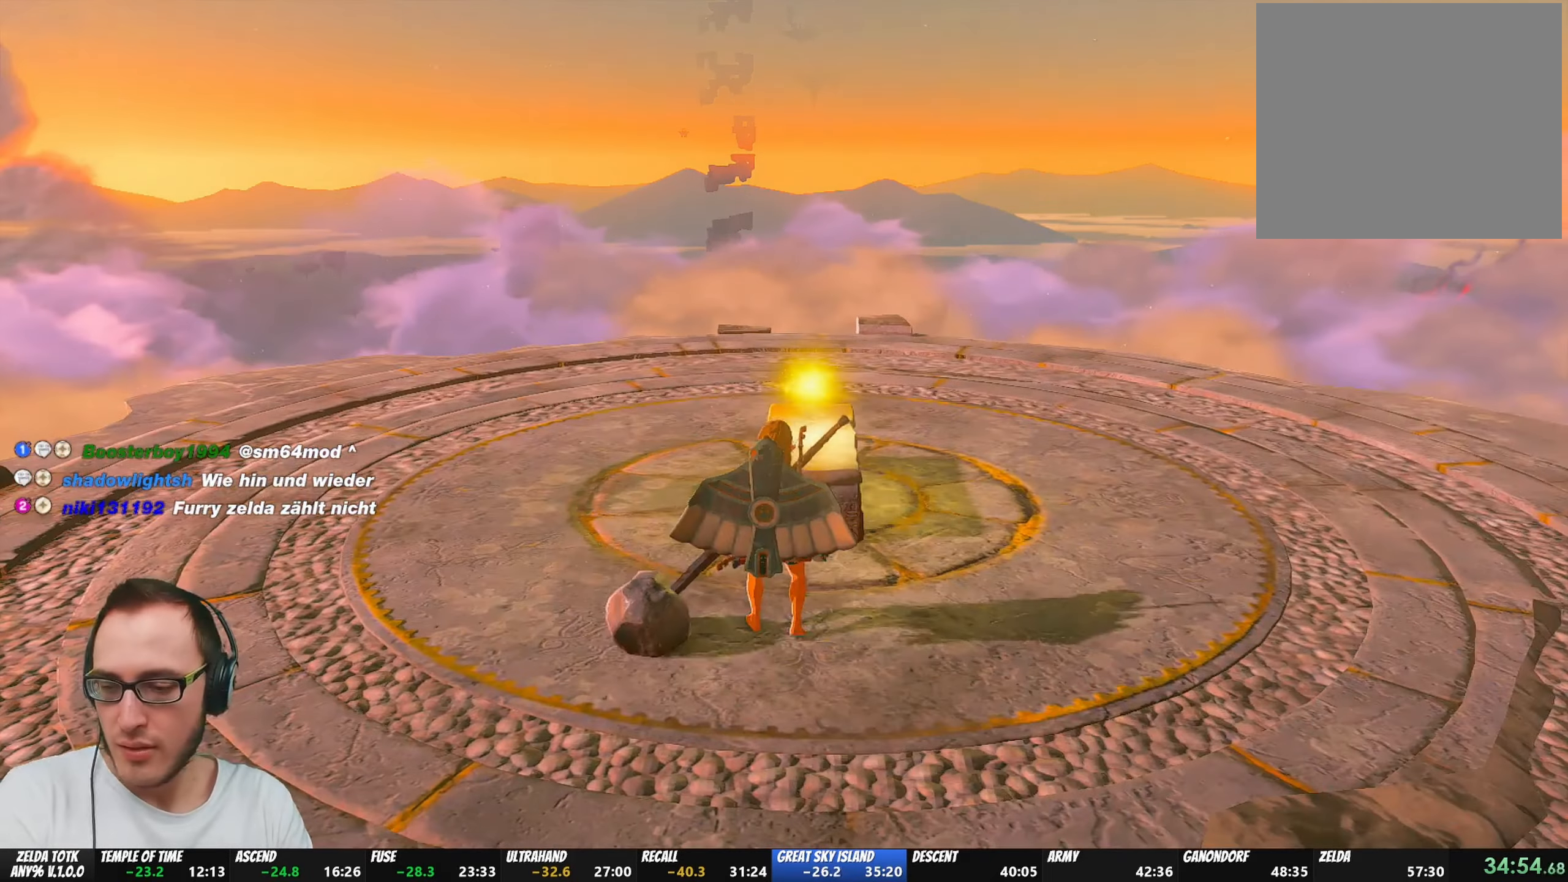
{"buttons": [], "left_stick": "center", "right_stick": "center", "events": [[33, "A", "up"], [67, "A", "down"], [100, "left_stick", "center"], [117, "A", "up"], [200, "A", "down"], [250, "A", "up"]]}
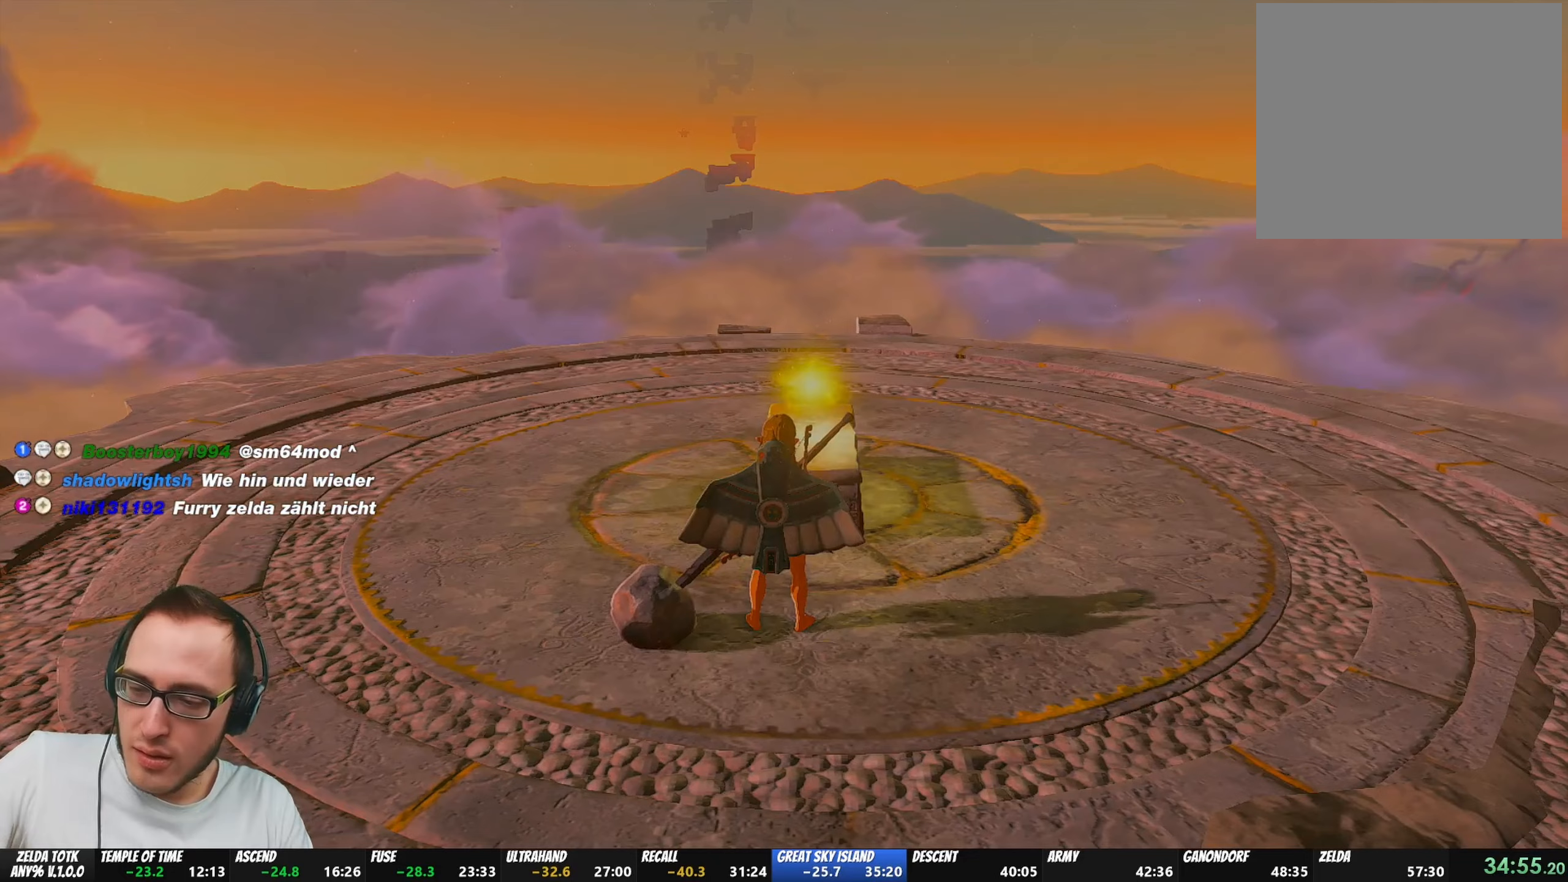
{"buttons": [], "left_stick": "center", "right_stick": "center", "events": []}
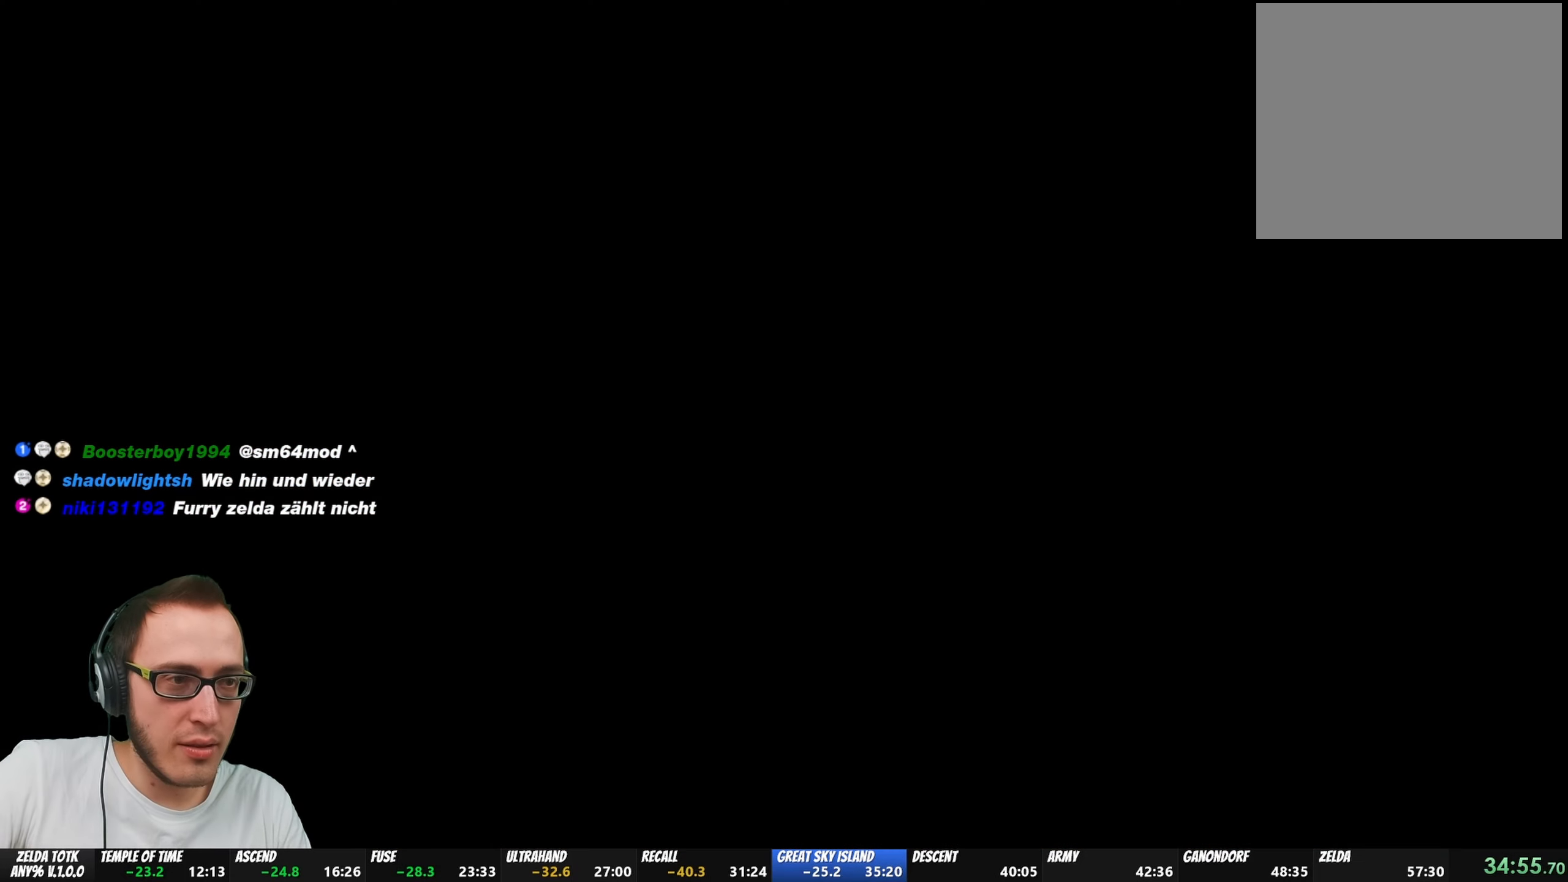
{"buttons": [], "left_stick": "center", "right_stick": "center", "events": []}
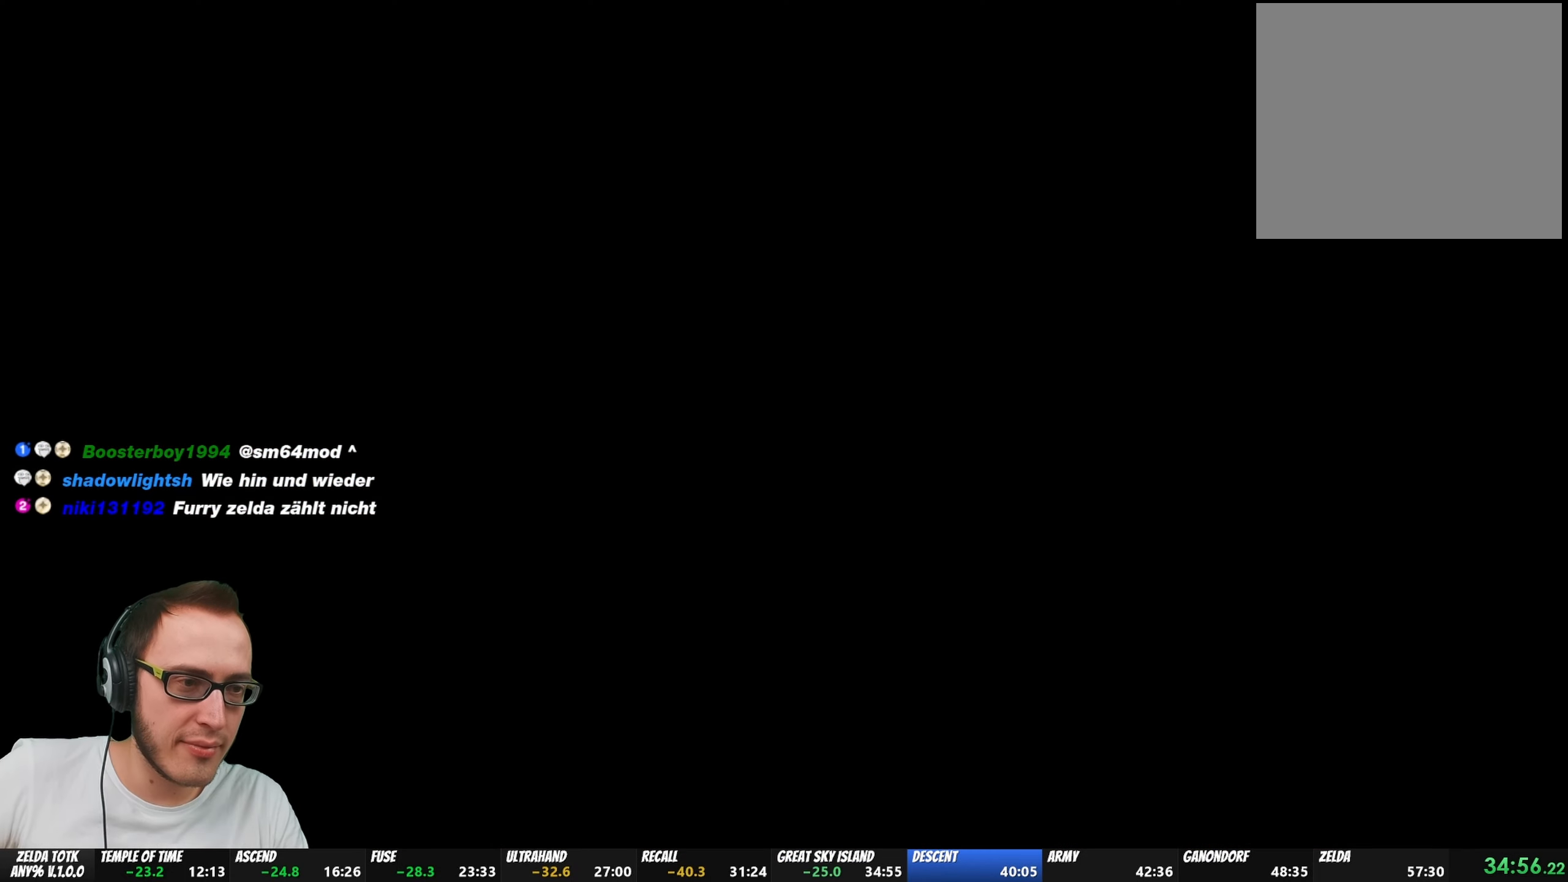
{"buttons": [], "left_stick": "center", "right_stick": "center", "events": [[183, "X", "down"], [250, "X", "up"], [267, "X", "down"], [333, "X", "up"], [400, "X", "down"], [500, "X", "up"]]}
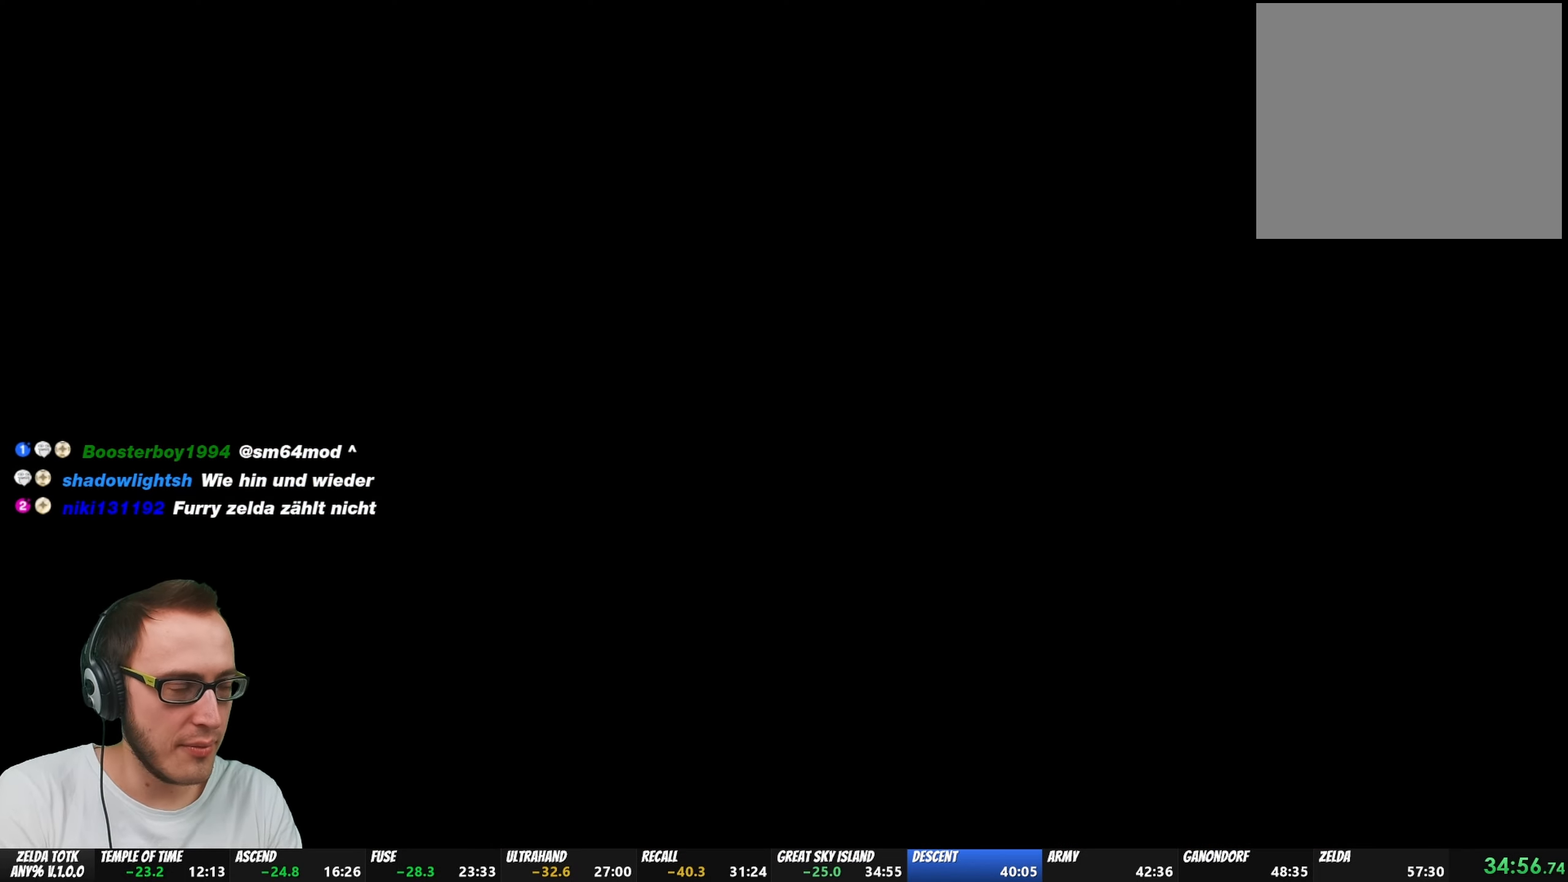
{"buttons": ["X"], "left_stick": "center", "right_stick": "center", "events": [[50, "X", "down"], [100, "X", "up"], [150, "START", "down"], [250, "START", "up"], [267, "X", "down"], [300, "START", "down"], [317, "X", "up"], [367, "START", "up"], [367, "X", "down"], [417, "START", "down"], [417, "X", "up"], [467, "START", "up"], [467, "X", "down"]]}
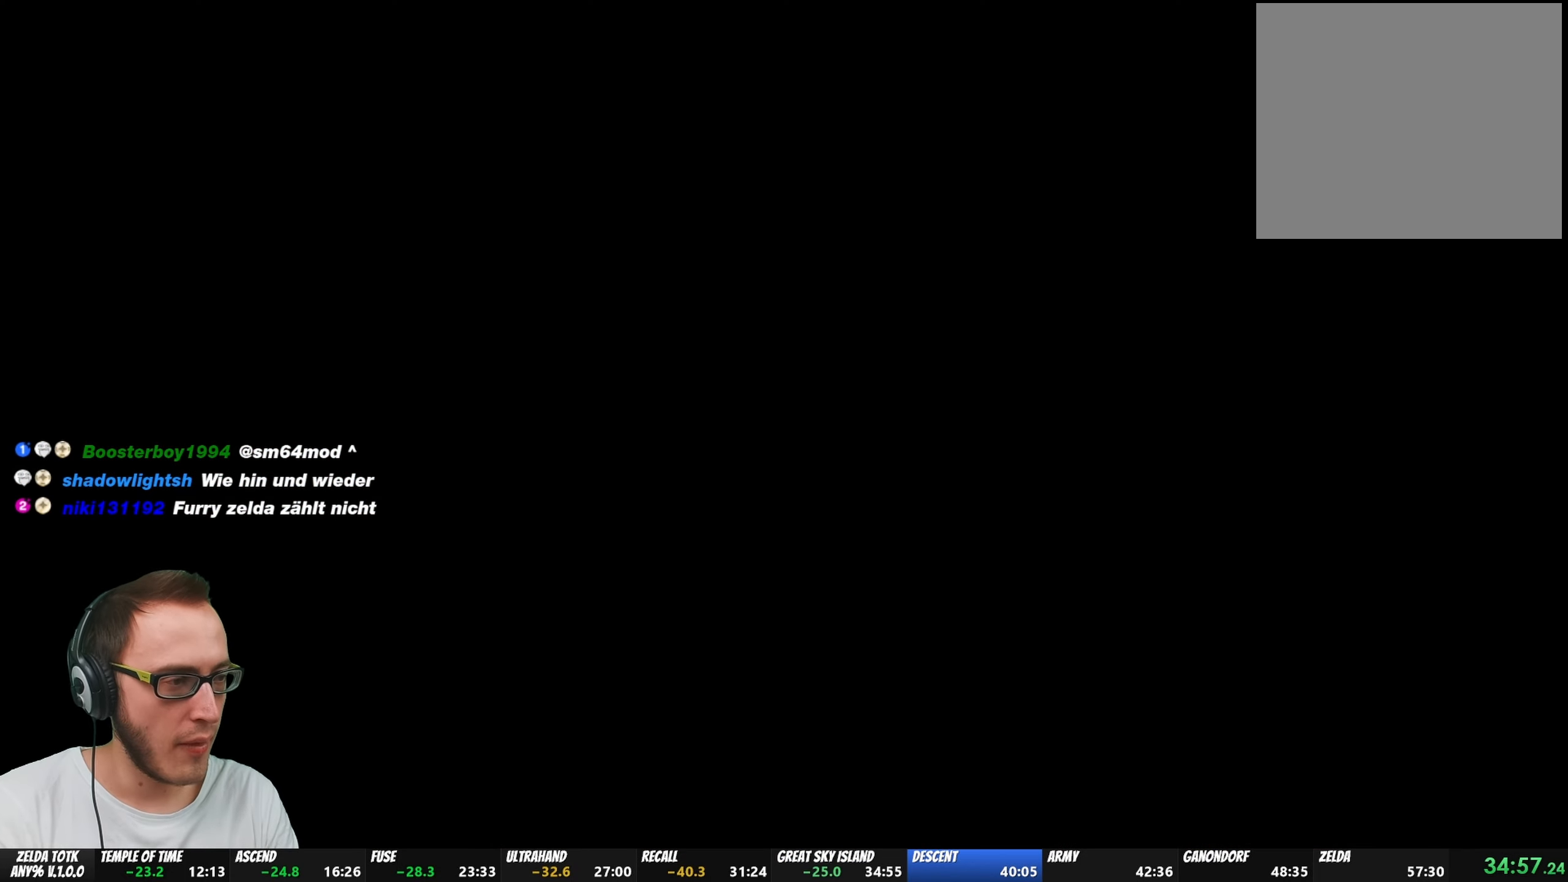
{"buttons": ["X", "START"], "left_stick": "center", "right_stick": "center", "events": [[83, "X", "up"], [100, "X", "down"], [167, "X", "up"], [200, "X", "down"], [267, "X", "up"], [300, "X", "down"], [367, "START", "down"], [383, "X", "up"], [417, "START", "up"], [417, "X", "down"], [500, "START", "down"]]}
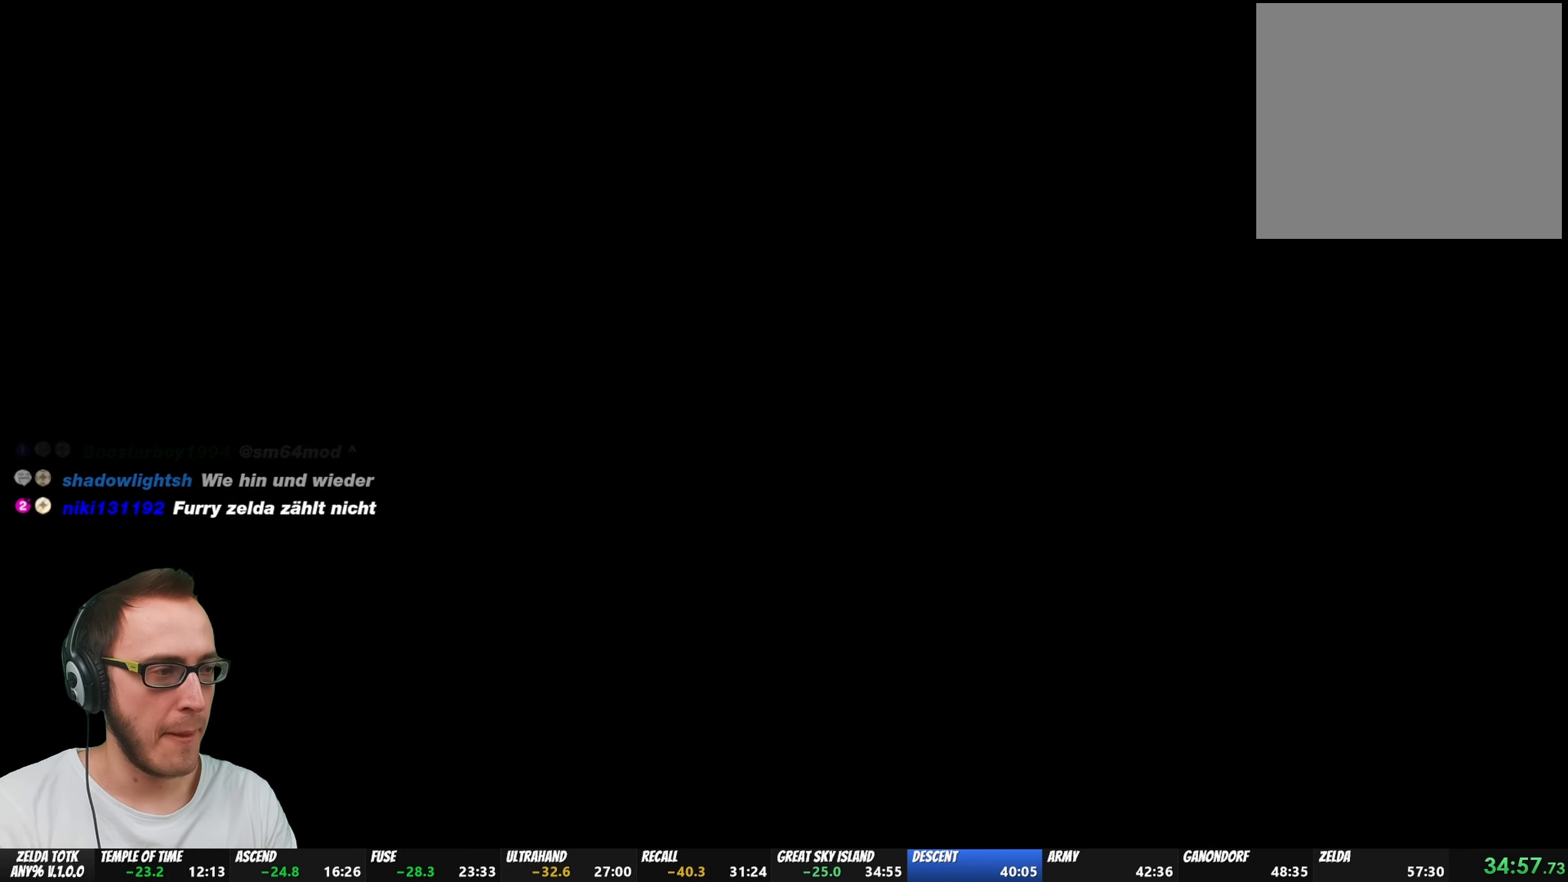
{"buttons": ["START"], "left_stick": "center", "right_stick": "center", "events": [[50, "START", "up"], [100, "START", "down"], [150, "START", "up"], [167, "X", "up"], [217, "X", "down"], [233, "START", "down"], [283, "START", "up"], [300, "X", "up"], [350, "START", "down"], [367, "X", "down"], [467, "X", "up"]]}
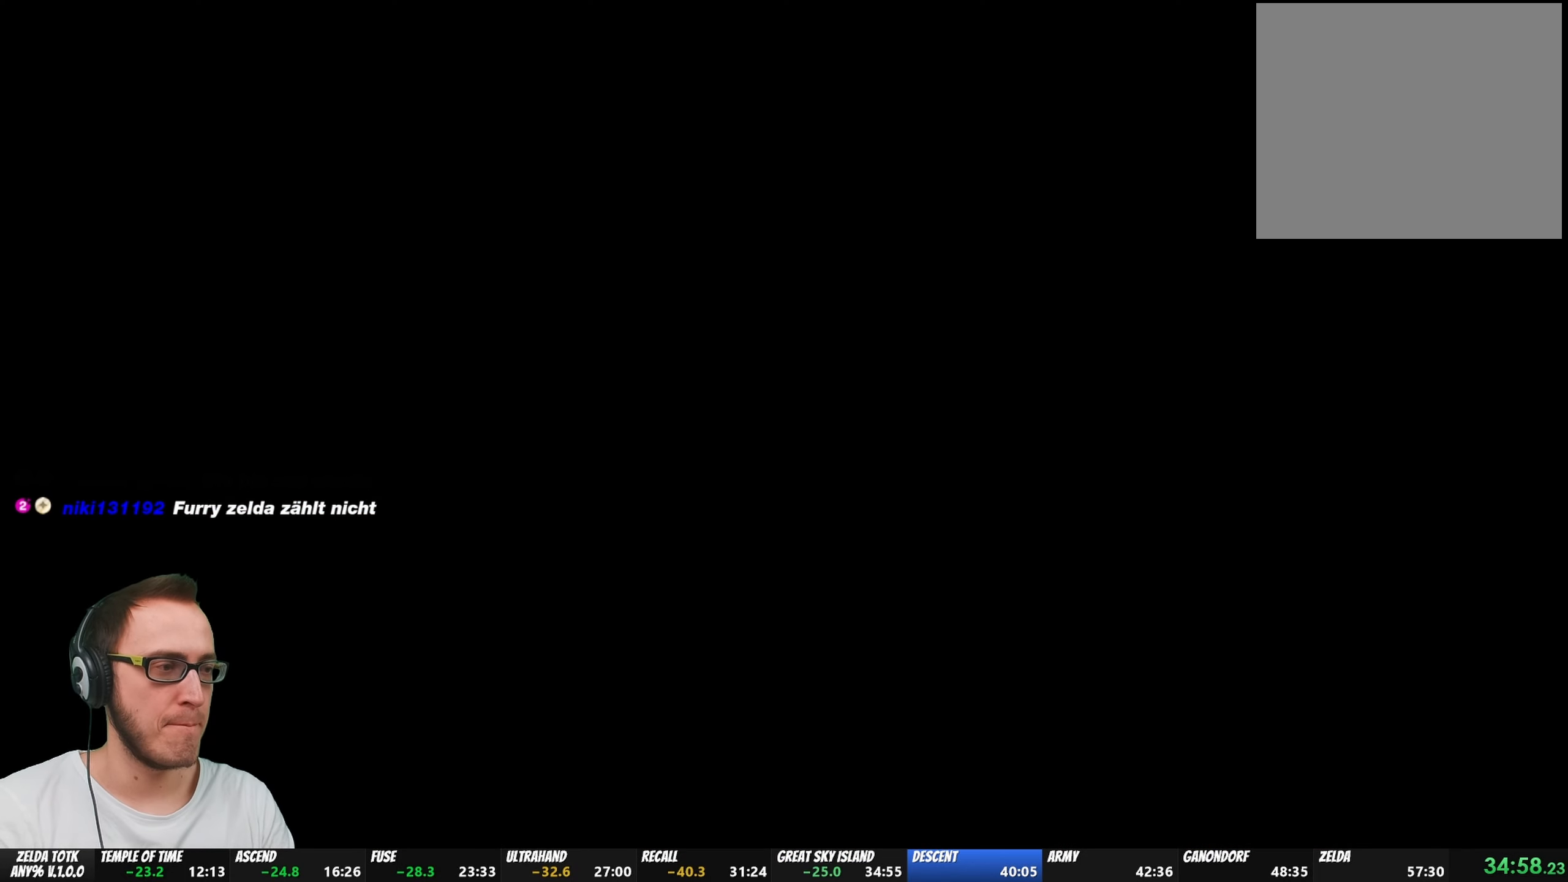
{"buttons": ["X"], "left_stick": "center", "right_stick": "center", "events": [[17, "X", "down"], [67, "START", "up"], [83, "X", "up"], [167, "START", "down"], [167, "X", "down"], [217, "START", "up"], [233, "X", "up"], [267, "START", "down"], [300, "X", "down"], [350, "START", "up"], [367, "X", "up"], [417, "START", "down"], [450, "X", "down"], [500, "START", "up"]]}
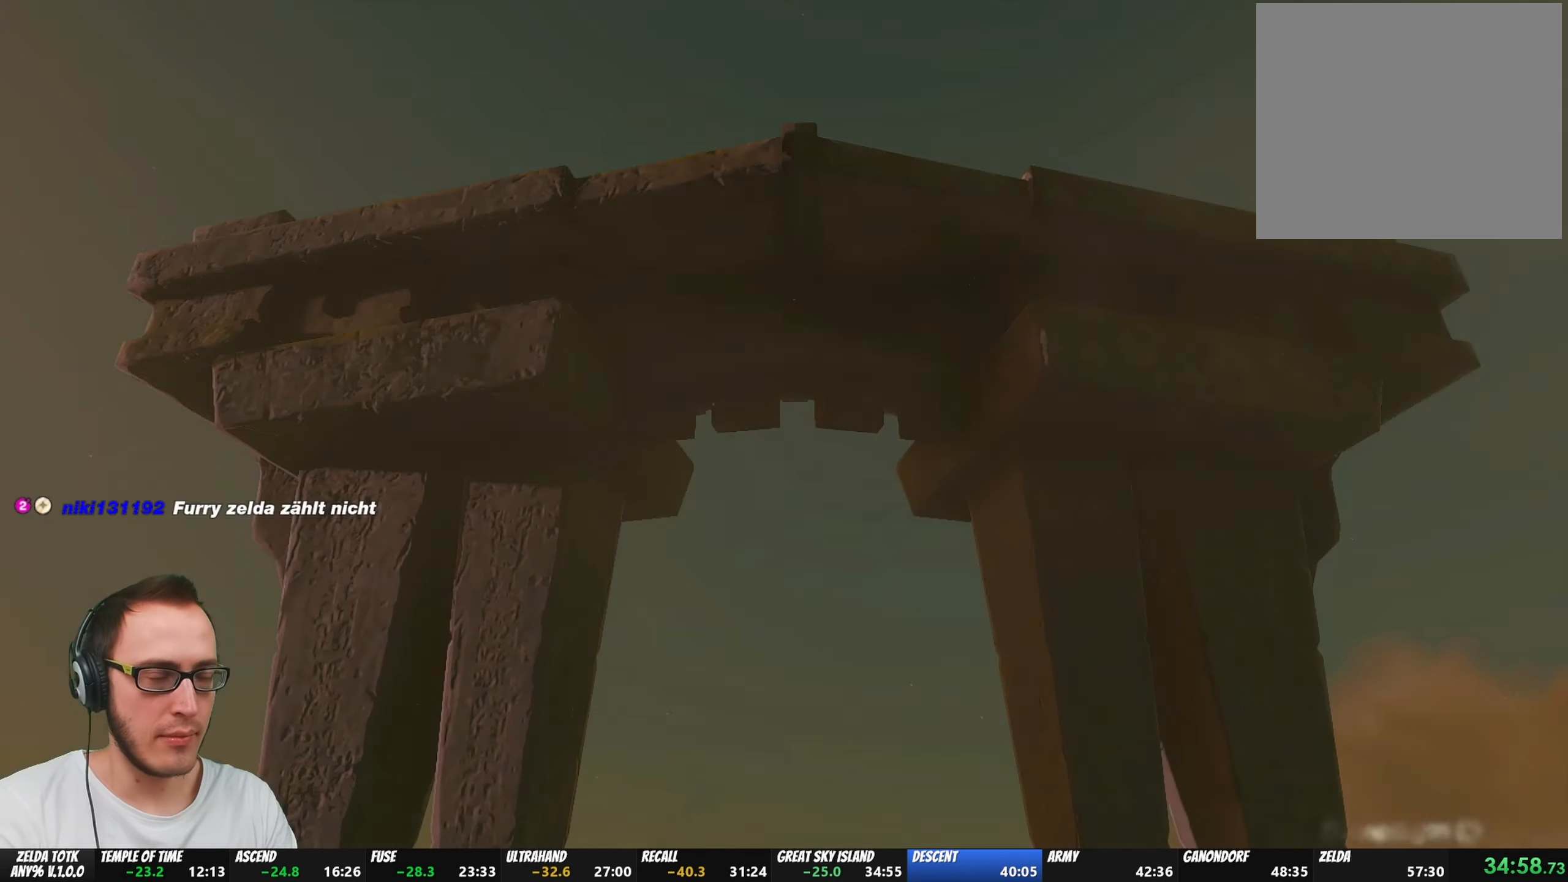
{"buttons": ["START"], "left_stick": "center", "right_stick": "center", "events": [[50, "START", "down"], [50, "X", "up"], [100, "X", "down"], [133, "START", "up"], [167, "X", "up"], [217, "START", "down"], [250, "X", "down"], [283, "START", "up"], [333, "X", "up"], [350, "START", "down"], [400, "START", "up"], [400, "X", "down"], [483, "START", "down"], [483, "X", "up"]]}
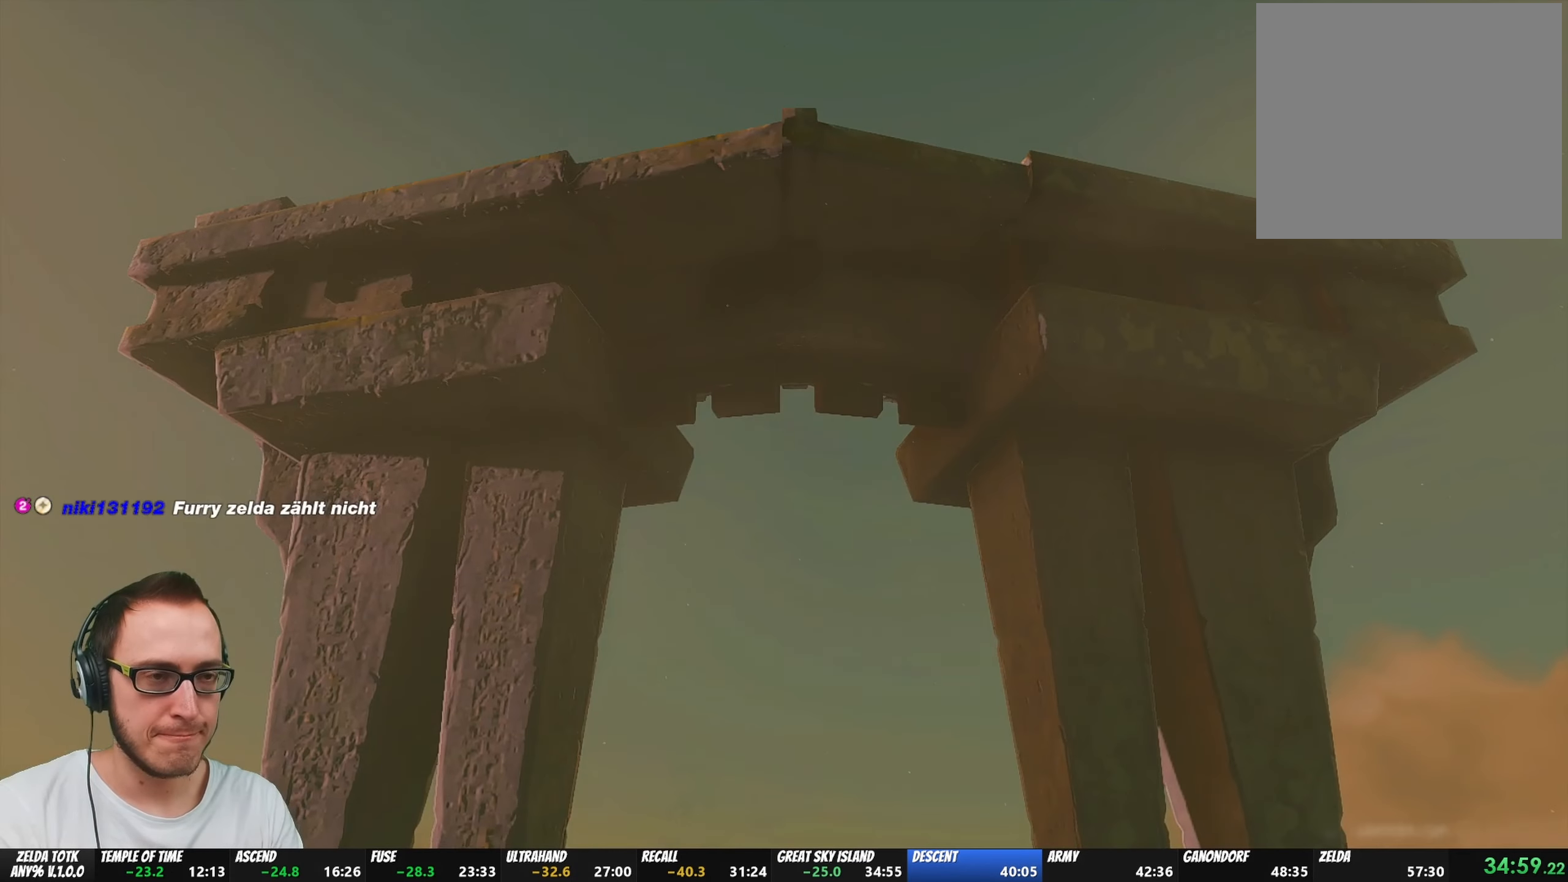
{"buttons": ["X"], "left_stick": "center", "right_stick": "center", "events": [[17, "X", "down"], [67, "START", "up"], [100, "X", "up"], [117, "START", "down"], [183, "X", "down"], [267, "X", "up"], [300, "X", "down"], [350, "START", "up"], [350, "X", "up"], [400, "START", "down"], [450, "START", "up"], [467, "X", "down"]]}
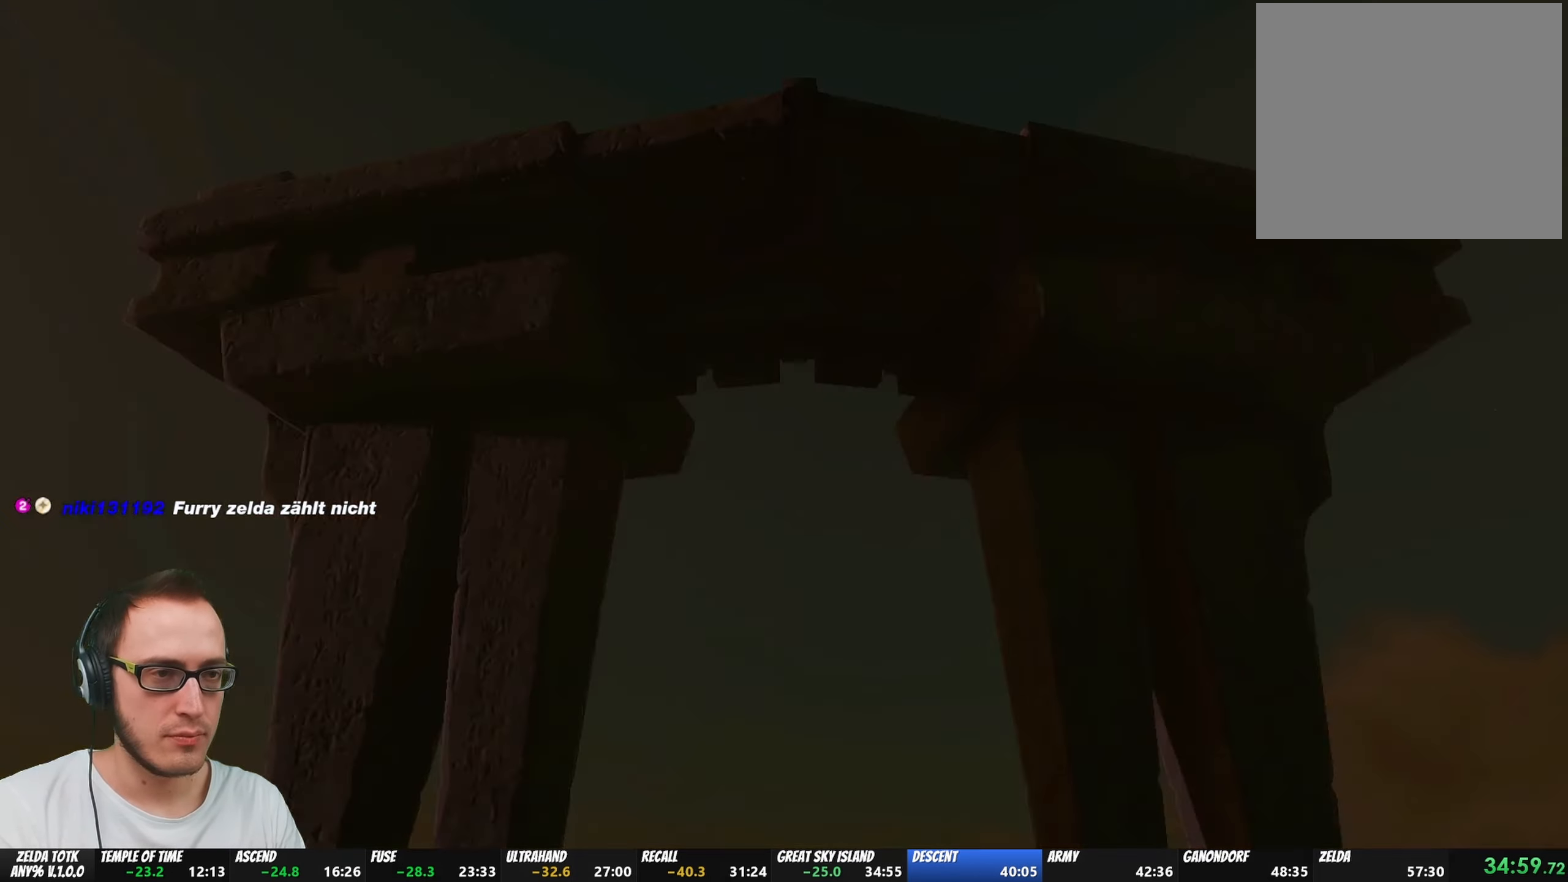
{"buttons": [], "left_stick": "center", "right_stick": "center", "events": [[17, "START", "down"], [33, "X", "up"], [83, "START", "up"], [117, "X", "down"], [133, "START", "down"], [183, "X", "up"], [200, "X", "down"], [217, "START", "up"], [267, "START", "down"], [267, "X", "up"], [317, "X", "down"], [367, "START", "up"], [367, "X", "up"], [417, "START", "down"], [433, "X", "down"], [467, "X", "up"], [500, "START", "up"]]}
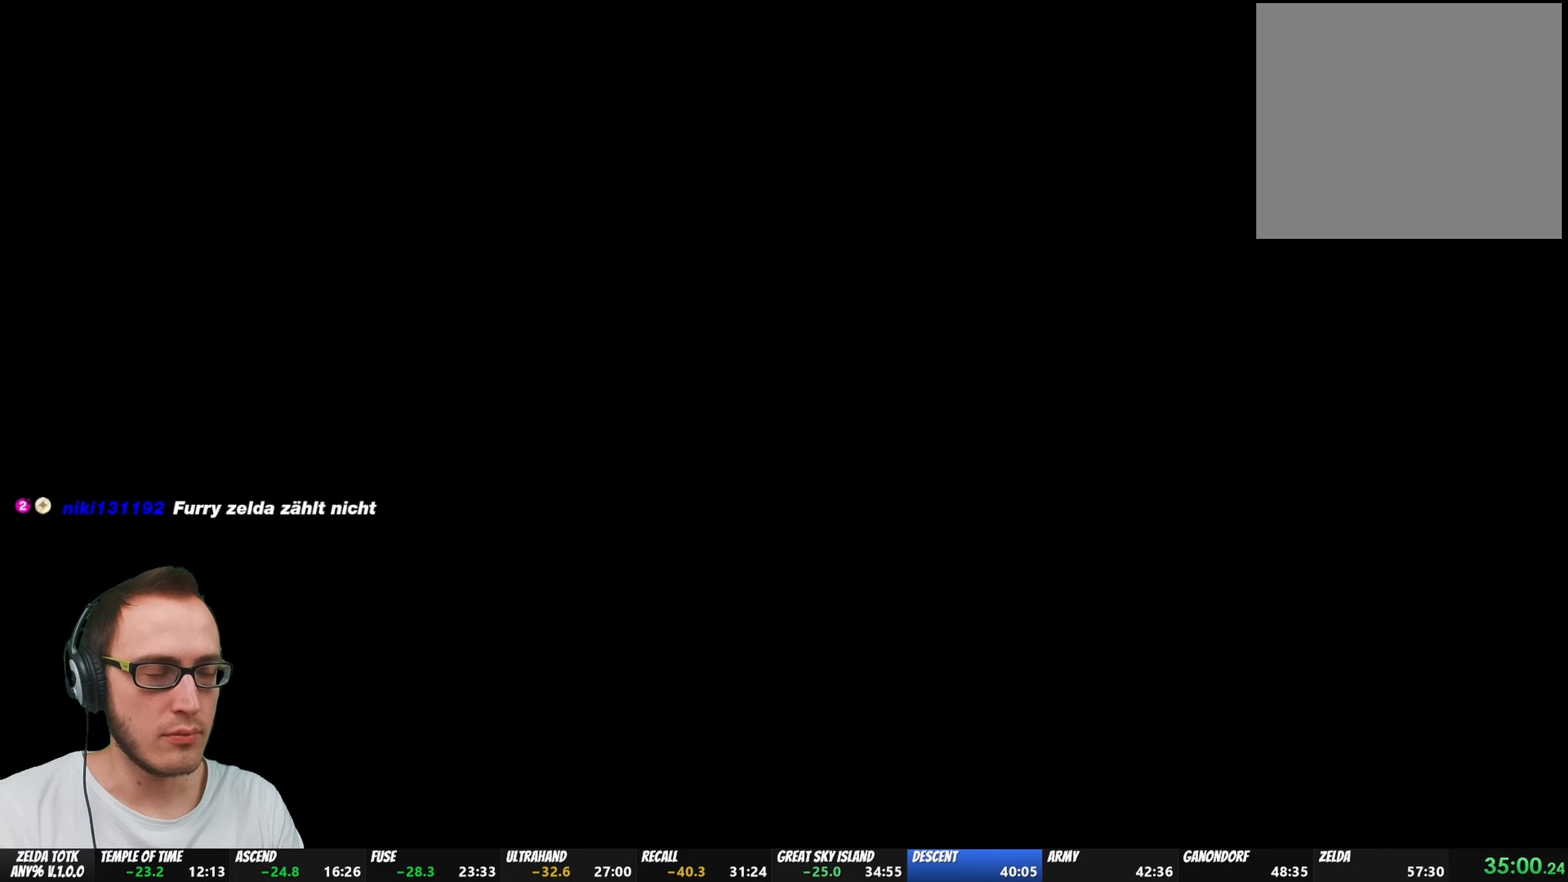
{"buttons": ["START"], "left_stick": "center", "right_stick": "center", "events": [[17, "X", "down"], [50, "START", "down"], [67, "X", "up"], [117, "START", "up"], [133, "X", "down"], [200, "START", "down"], [200, "X", "up"], [267, "START", "up"], [267, "X", "down"], [333, "START", "down"], [350, "X", "up"], [400, "START", "up"], [417, "X", "down"], [483, "START", "down"], [500, "X", "up"]]}
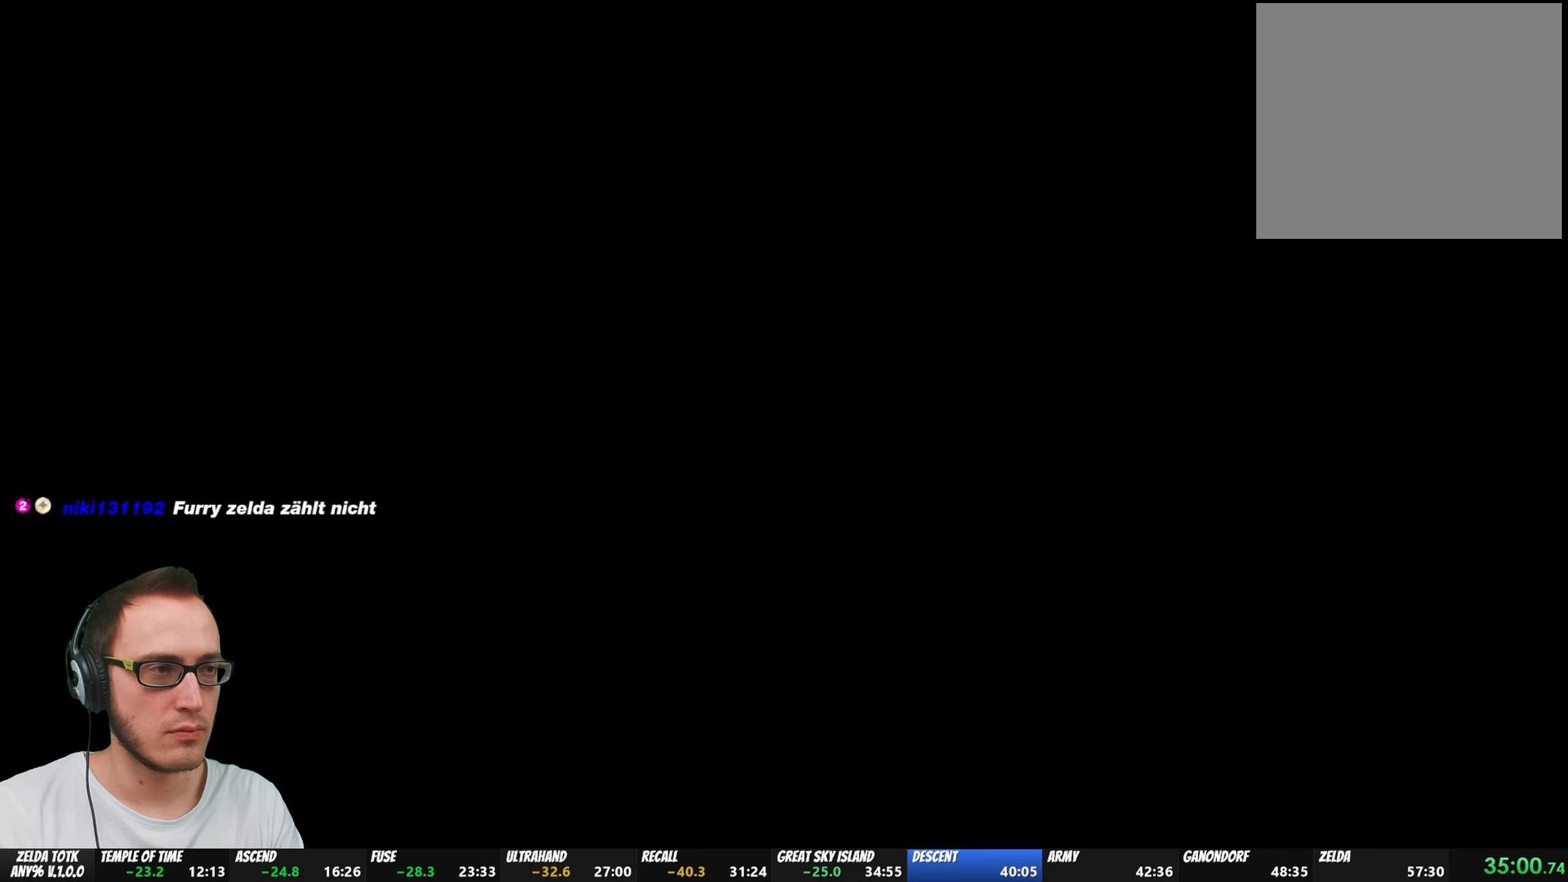
{"buttons": ["START"], "left_stick": "center", "right_stick": "center", "events": [[50, "START", "up"], [50, "X", "down"], [117, "START", "down"], [133, "X", "up"], [200, "START", "up"], [200, "X", "down"], [283, "START", "down"], [300, "X", "up"], [367, "X", "down"], [383, "START", "up"], [450, "START", "down"], [450, "X", "up"]]}
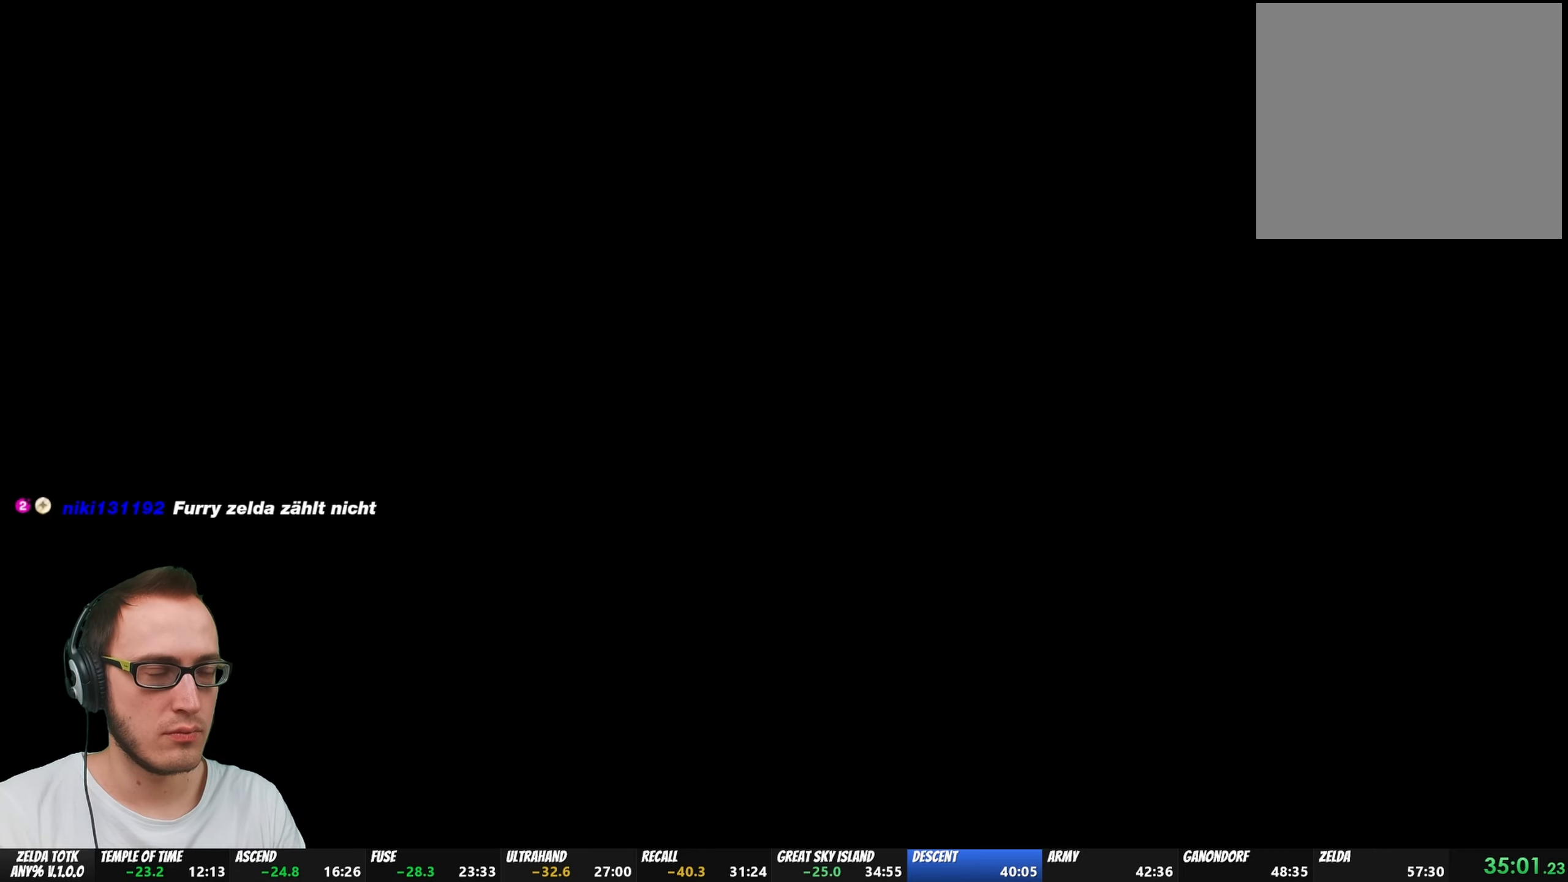
{"buttons": ["START"], "left_stick": "center", "right_stick": "center", "events": [[33, "X", "down"], [67, "START", "up"], [117, "X", "up"], [133, "START", "down"], [183, "X", "down"], [217, "START", "up"], [267, "X", "up"], [283, "START", "down"], [333, "X", "down"], [383, "START", "up"], [400, "X", "up"], [450, "START", "down"]]}
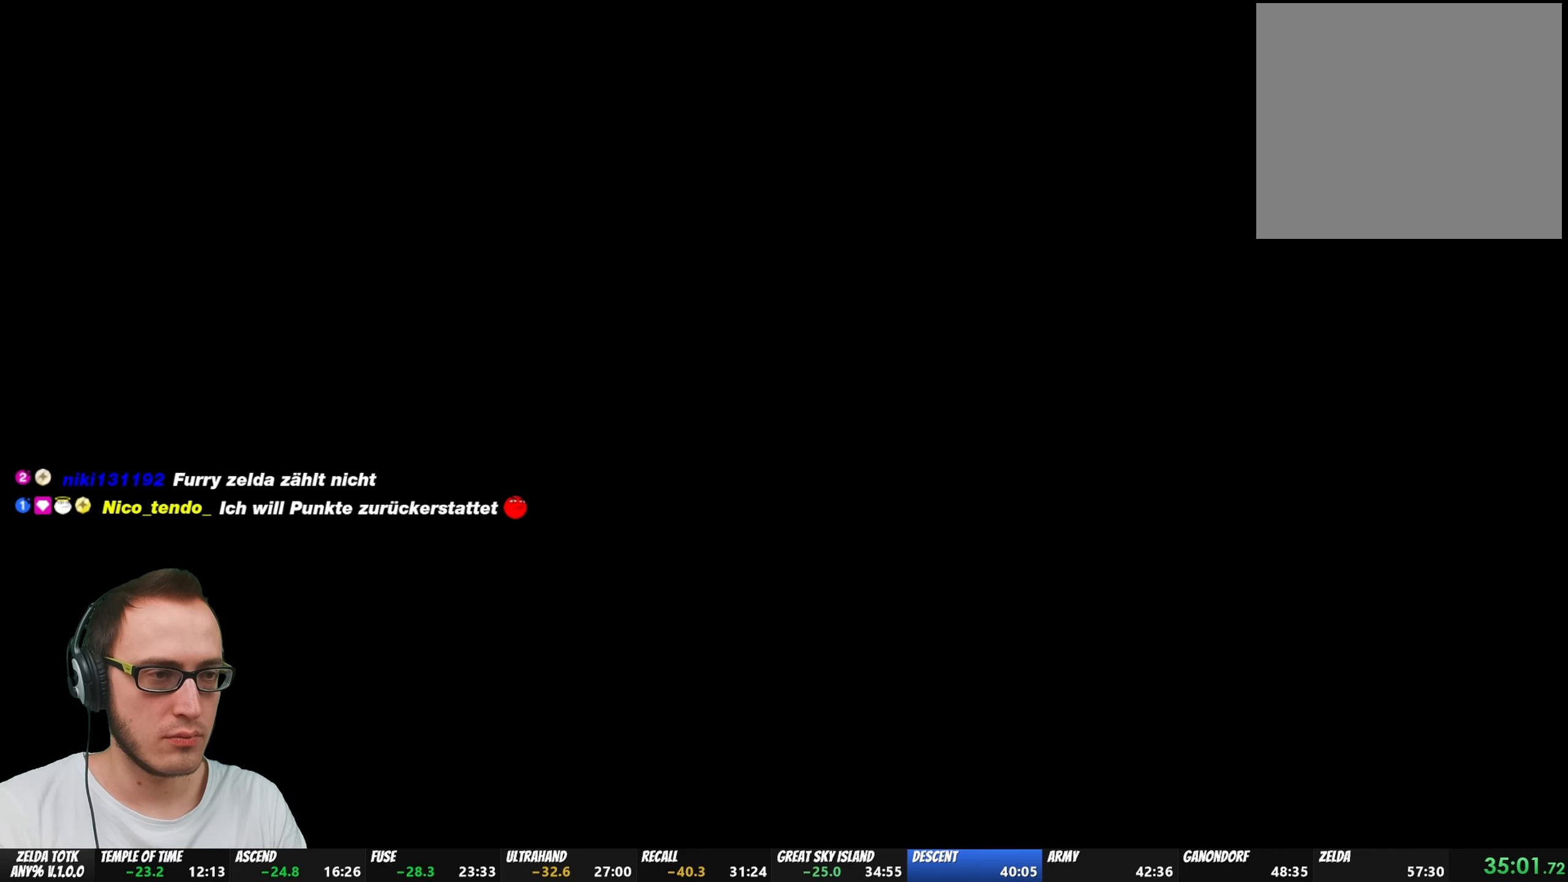
{"buttons": ["X"], "left_stick": "center", "right_stick": "center", "events": [[17, "START", "up"], [33, "X", "down"], [83, "X", "up"], [100, "START", "down"], [167, "X", "down"], [233, "START", "up"], [250, "X", "up"], [300, "START", "down"], [300, "X", "down"], [350, "START", "up"], [400, "X", "up"], [433, "START", "down"], [450, "X", "down"], [500, "START", "up"]]}
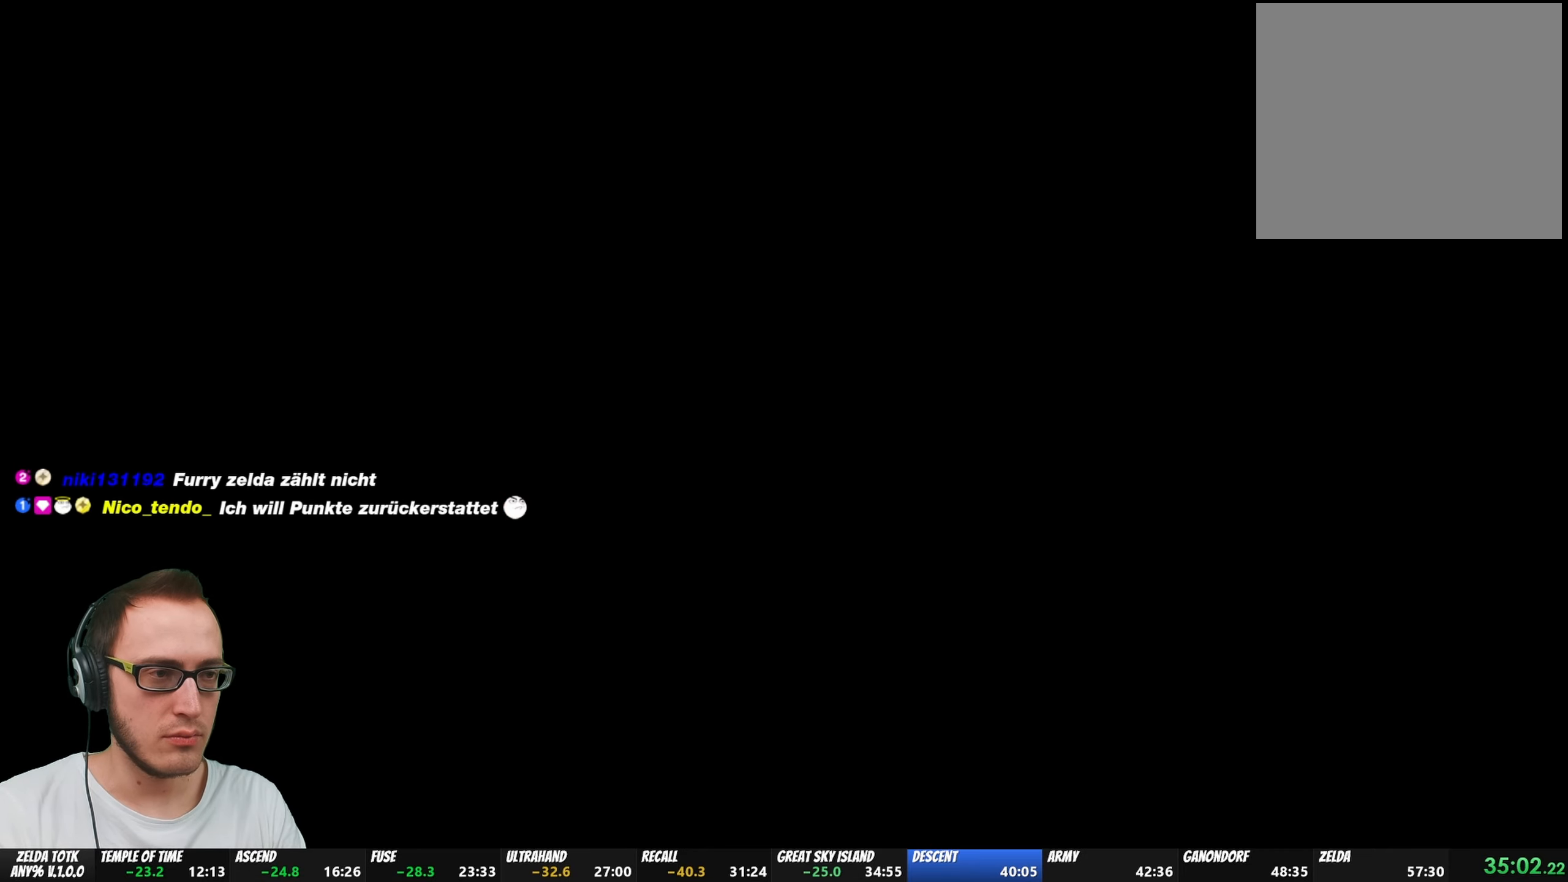
{"buttons": ["X", "START"], "left_stick": "center", "right_stick": "center", "events": [[50, "X", "up"], [100, "START", "down"], [117, "X", "down"], [167, "START", "up"], [233, "X", "up"], [283, "START", "down"], [317, "X", "down"], [350, "START", "up"], [417, "X", "up"], [450, "START", "down"], [467, "X", "down"]]}
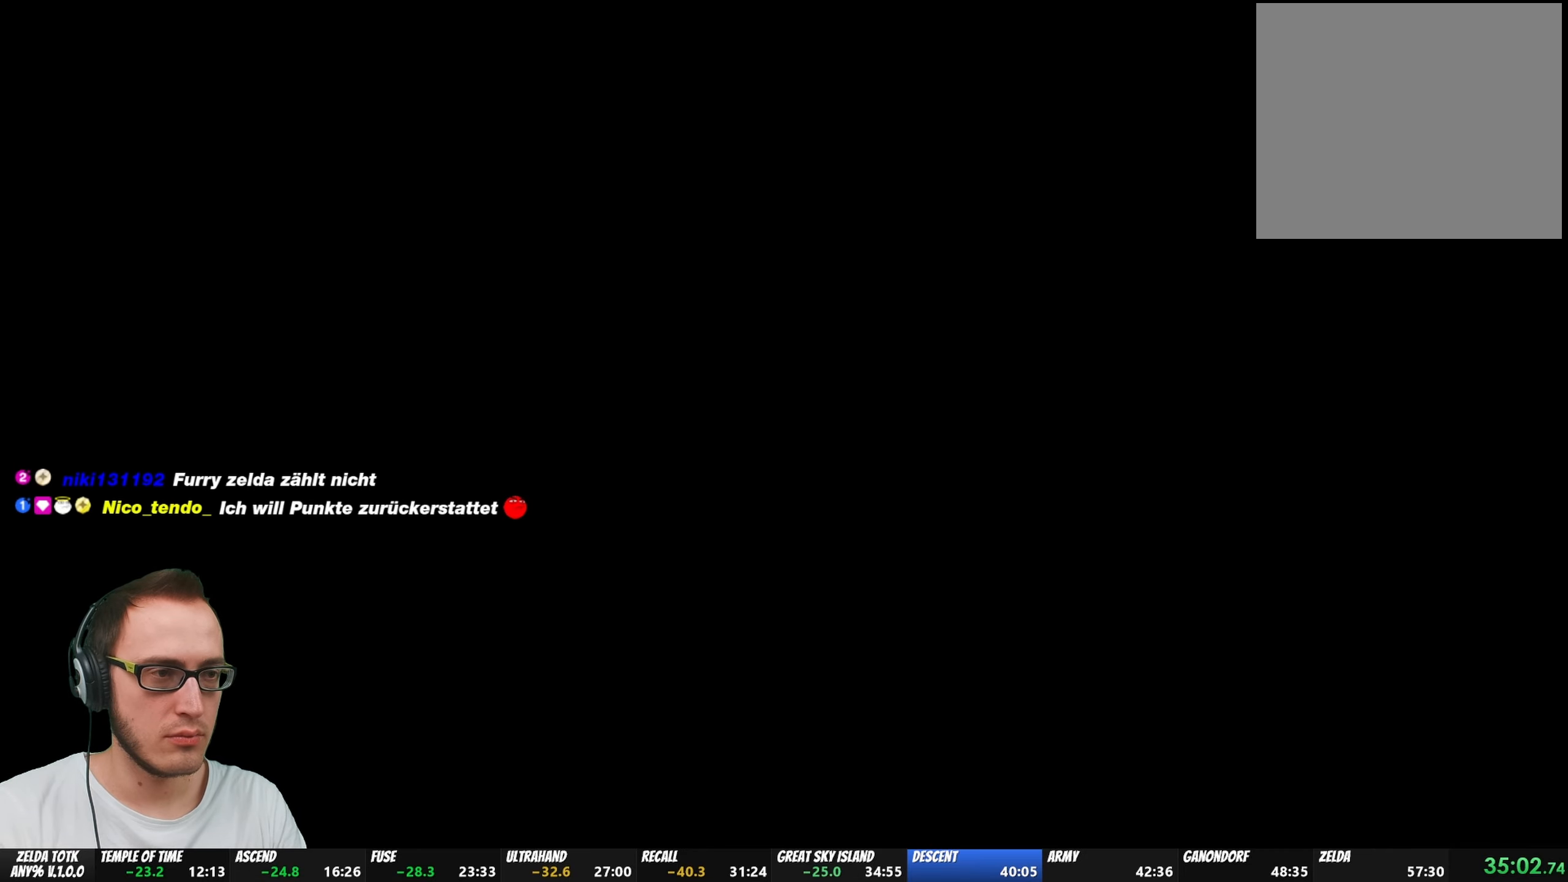
{"buttons": [], "left_stick": "center", "right_stick": "center", "events": [[17, "START", "up"], [67, "X", "up"], [117, "START", "down"], [133, "X", "down"], [183, "START", "up"], [233, "X", "up"], [283, "START", "down"], [317, "X", "down"], [350, "START", "up"], [417, "X", "up"]]}
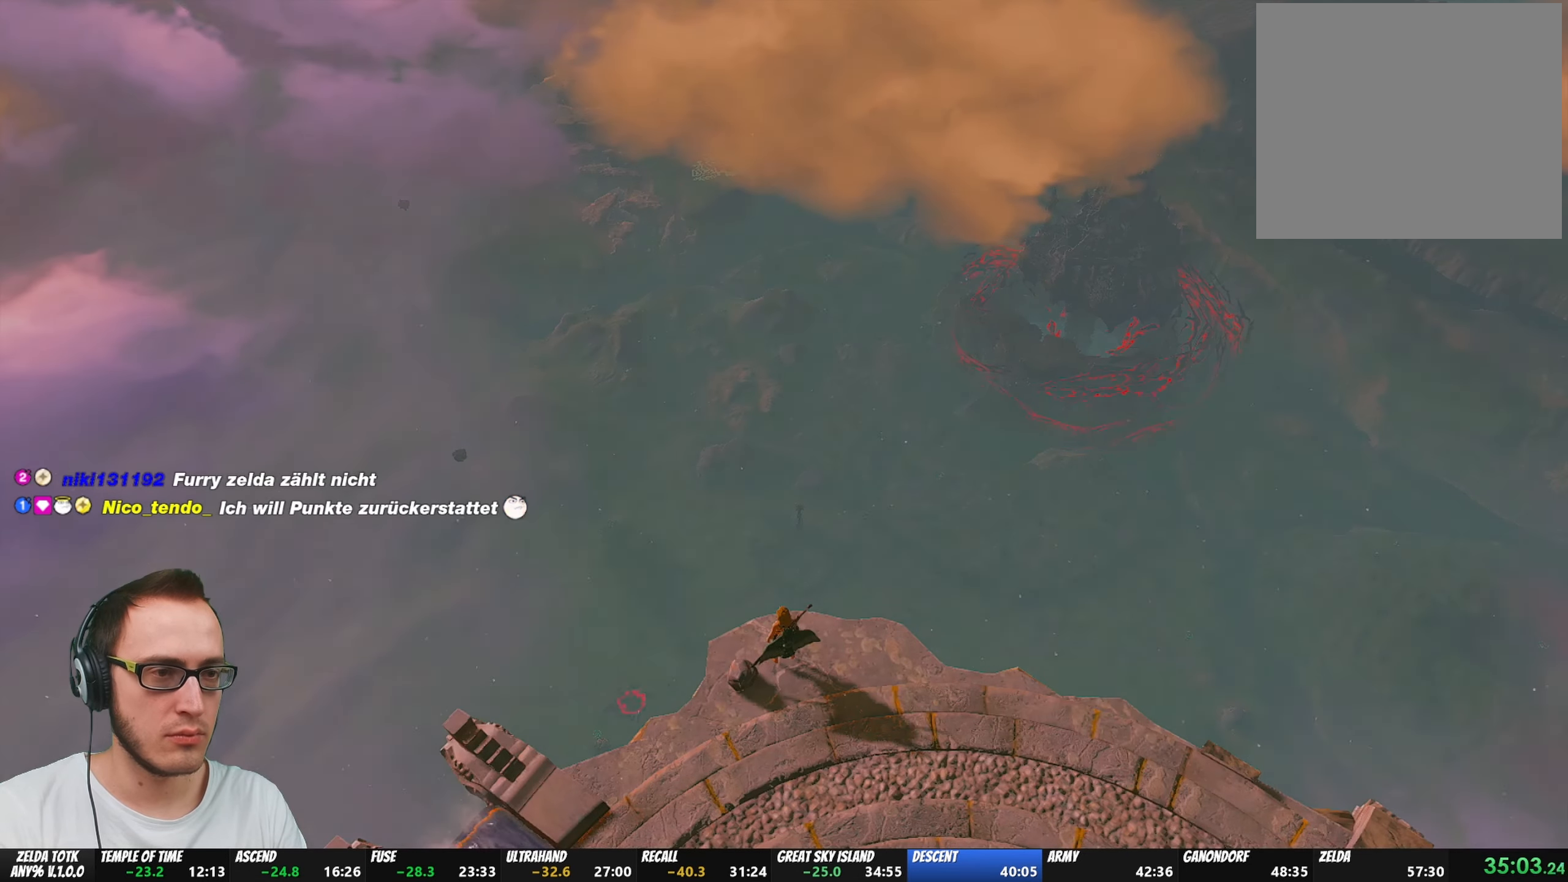
{"buttons": [], "left_stick": "center", "right_stick": "right", "events": [[300, "right_stick", "right"]]}
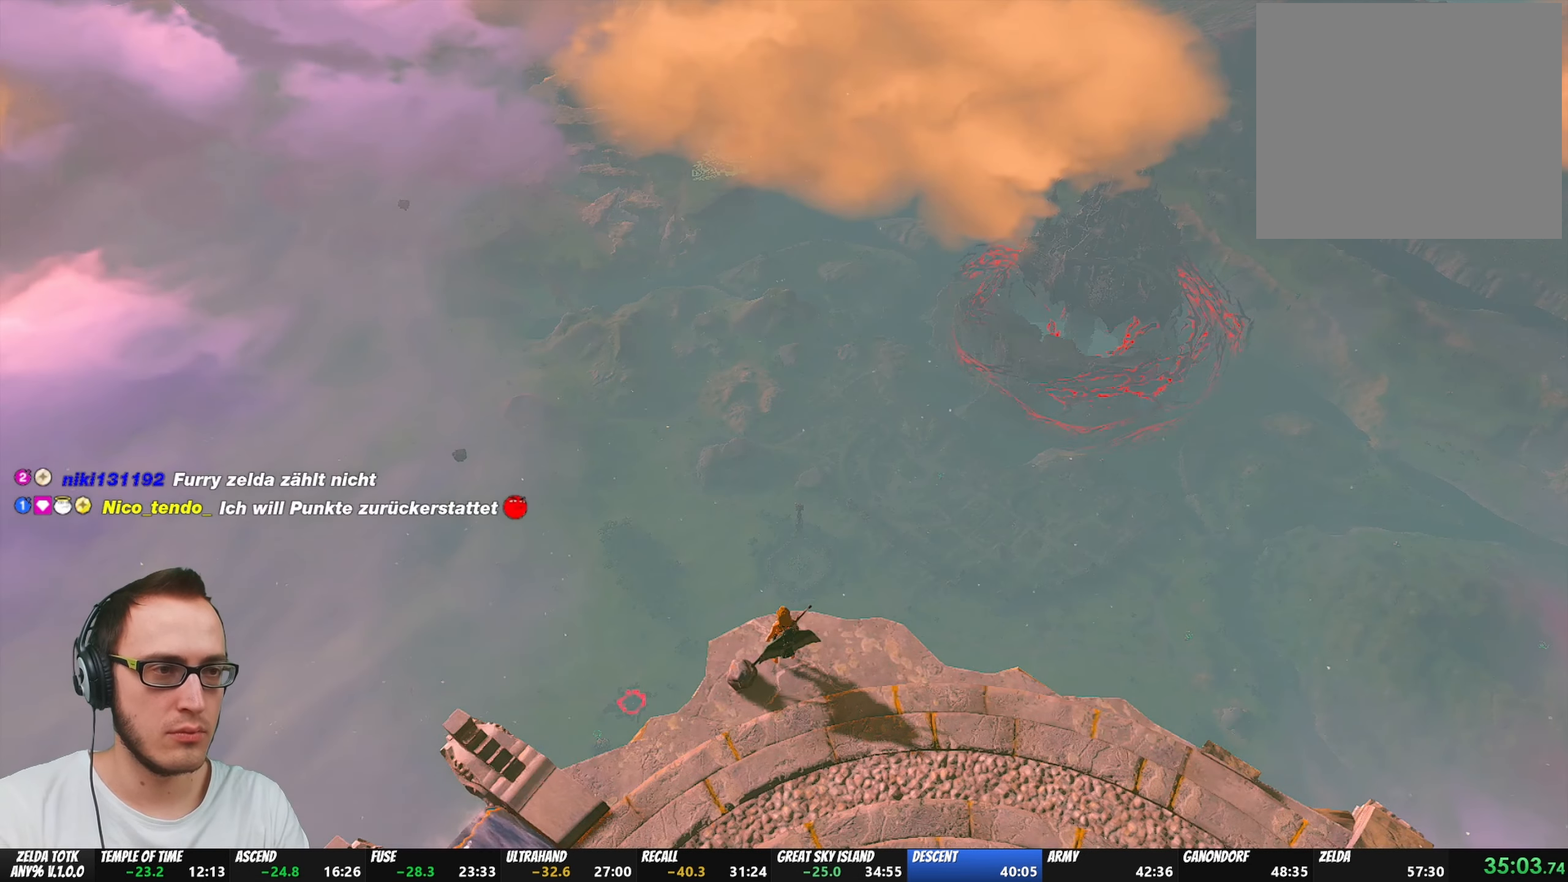
{"buttons": [], "left_stick": "center", "right_stick": "center", "events": [[217, "right_stick", "center"]]}
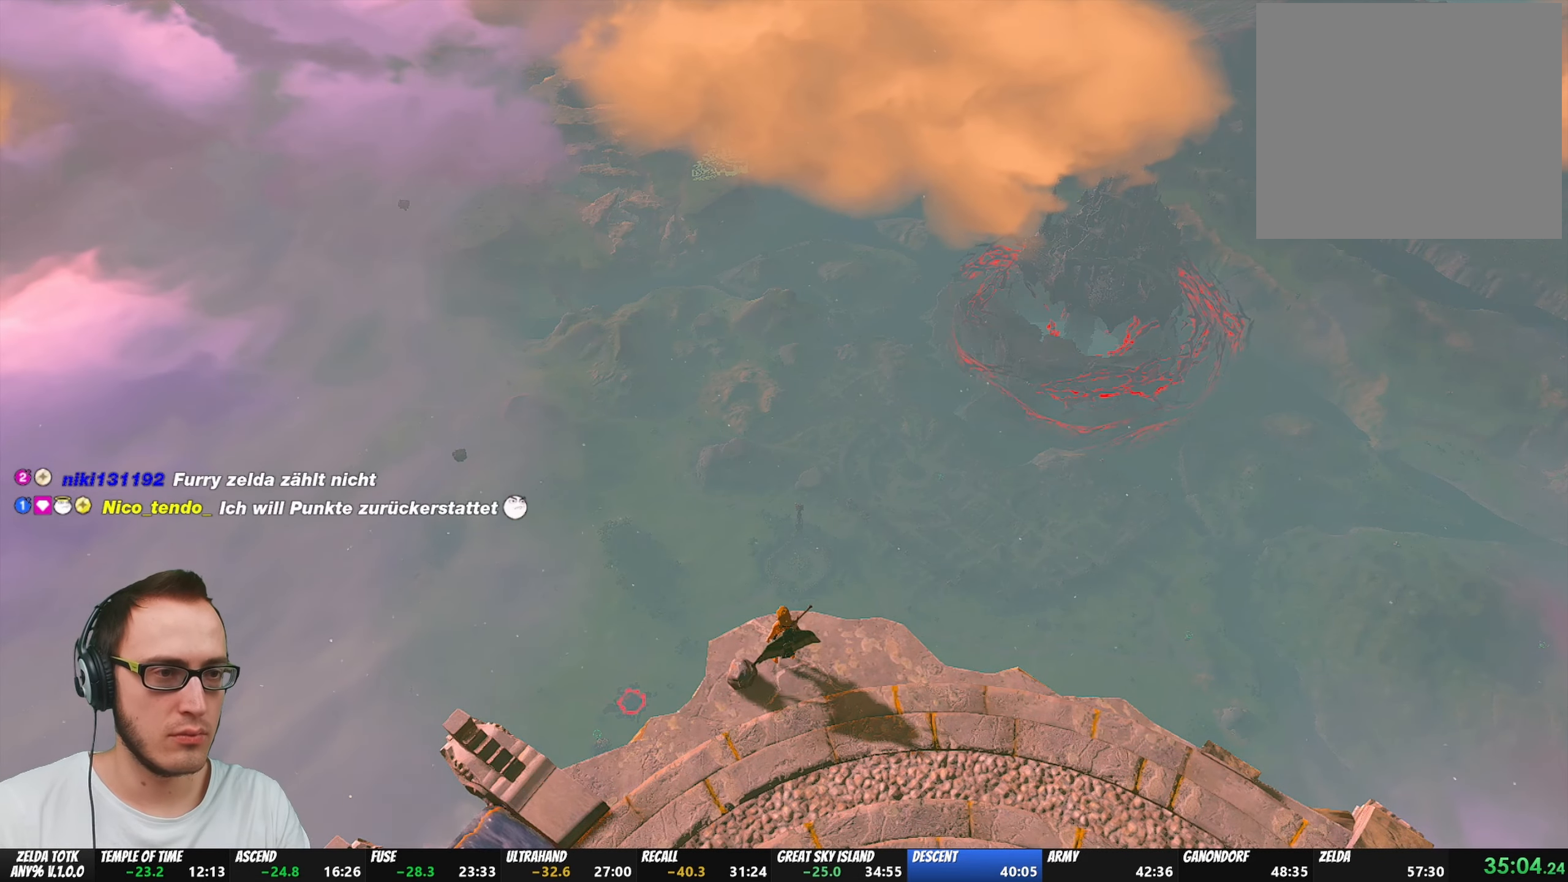
{"buttons": [], "left_stick": "center", "right_stick": "right", "events": [[50, "right_stick", "right"]]}